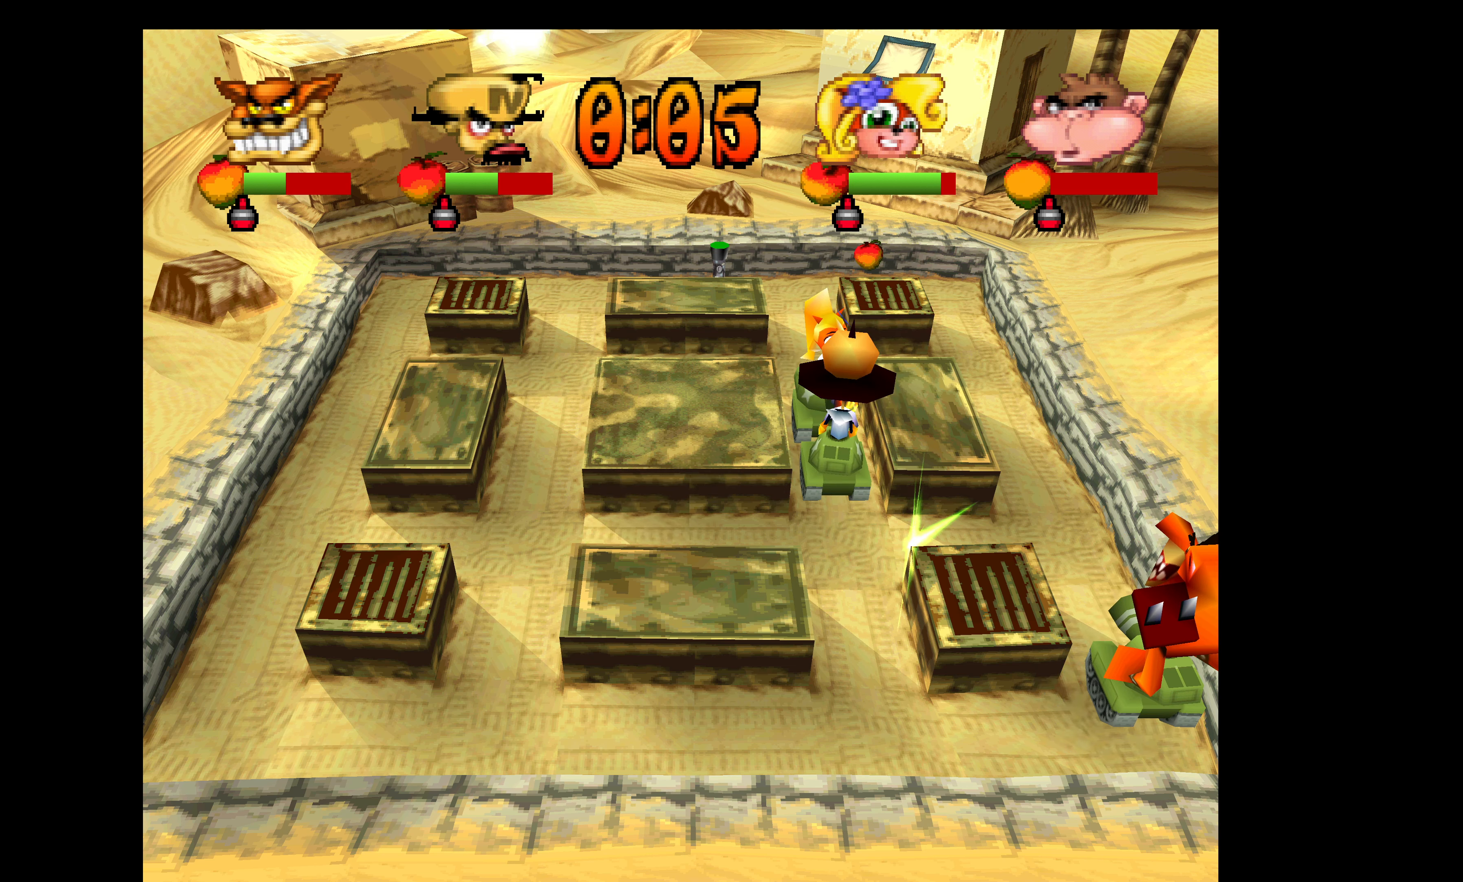
Gameplay with a controller (PlayStation layout); each line is a JSON object with the inputs held at the frame after it. "events" lists button and stick changes between this image and that frame as [ms after this image, input, new state], when the widget could be followed in between. Not read: right_stick.
{"buttons": ["DPAD_DOWN"], "left_stick": "center", "events": [[16, "SQUARE", "up"], [50, "SQUARE", "down"], [183, "SQUARE", "up"], [233, "SQUARE", "down"], [333, "SQUARE", "up"], [400, "SQUARE", "down"], [500, "SQUARE", "up"]]}
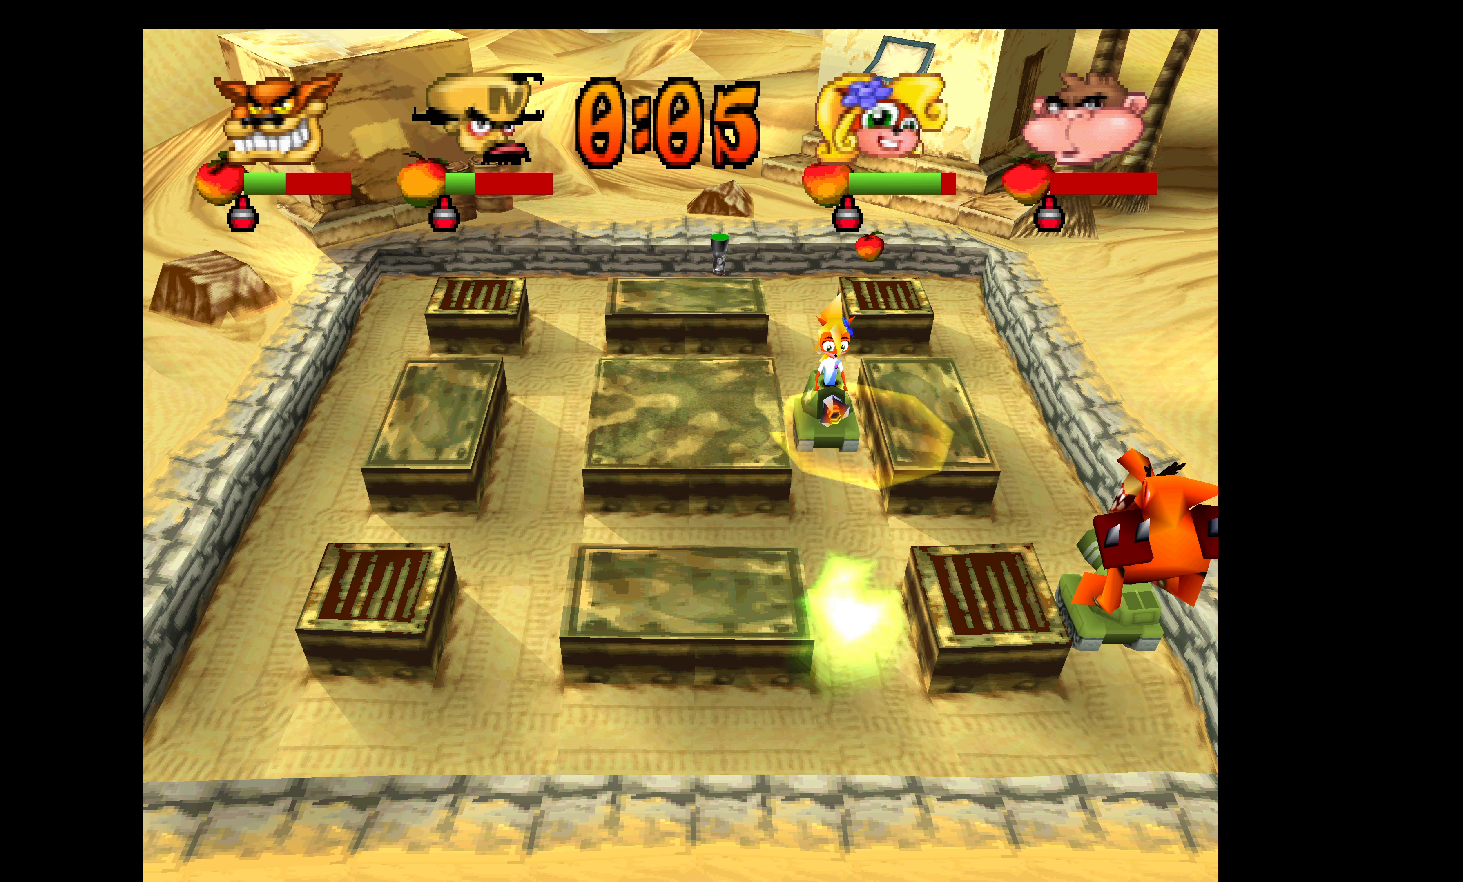
{"buttons": ["DPAD_DOWN"], "left_stick": "center", "events": [[66, "SQUARE", "down"], [166, "SQUARE", "up"], [366, "CIRCLE", "down"], [466, "CIRCLE", "up"]]}
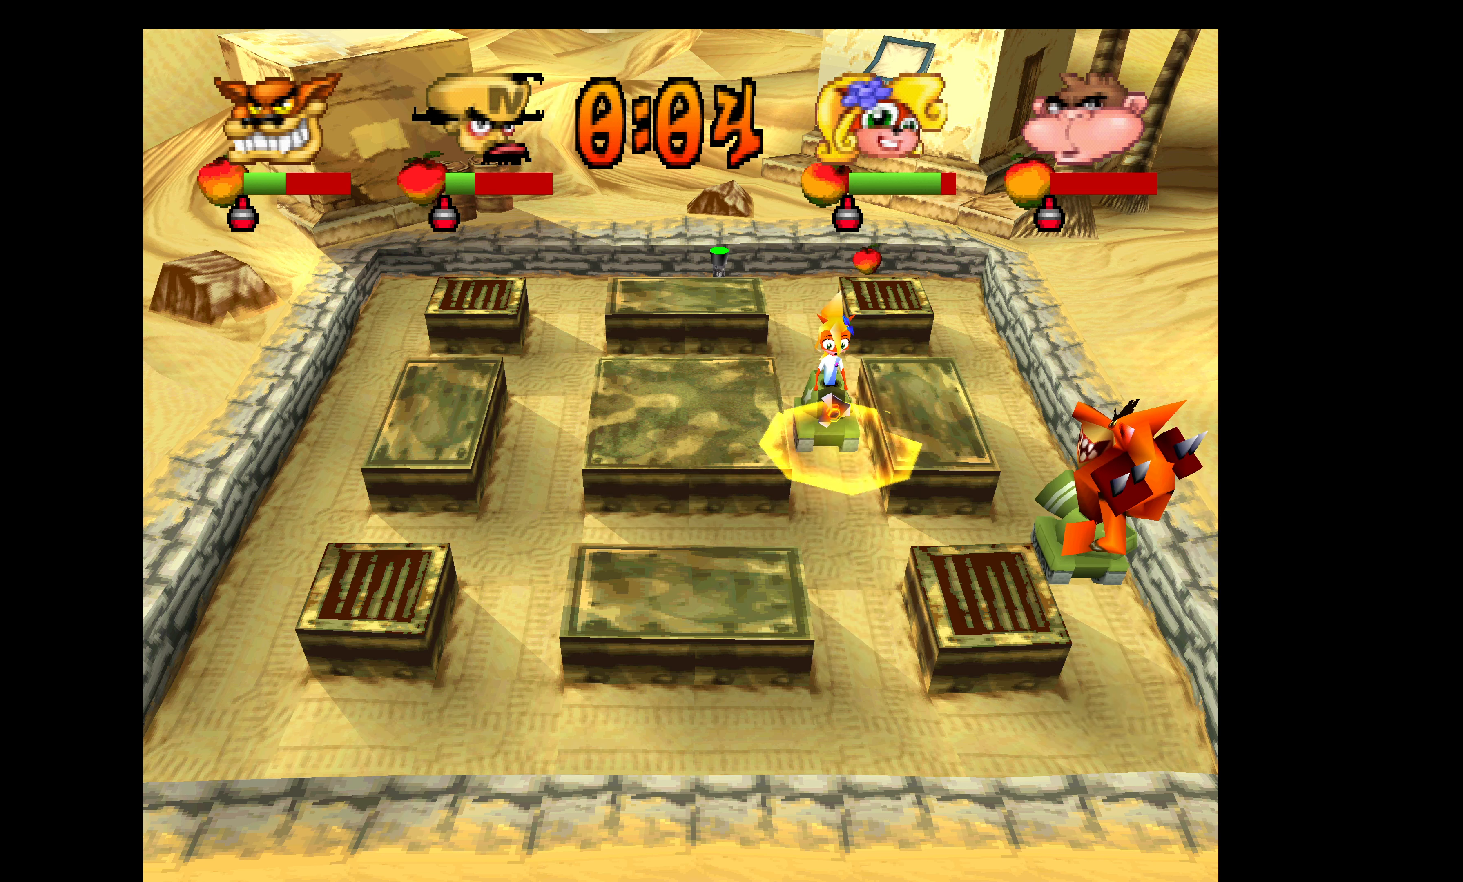
{"buttons": ["CIRCLE", "DPAD_DOWN"], "left_stick": "center", "events": [[33, "CIRCLE", "down"], [133, "CIRCLE", "up"], [183, "CIRCLE", "down"], [283, "CIRCLE", "up"], [300, "CIRCLE", "down"], [383, "CIRCLE", "up"], [483, "CIRCLE", "down"]]}
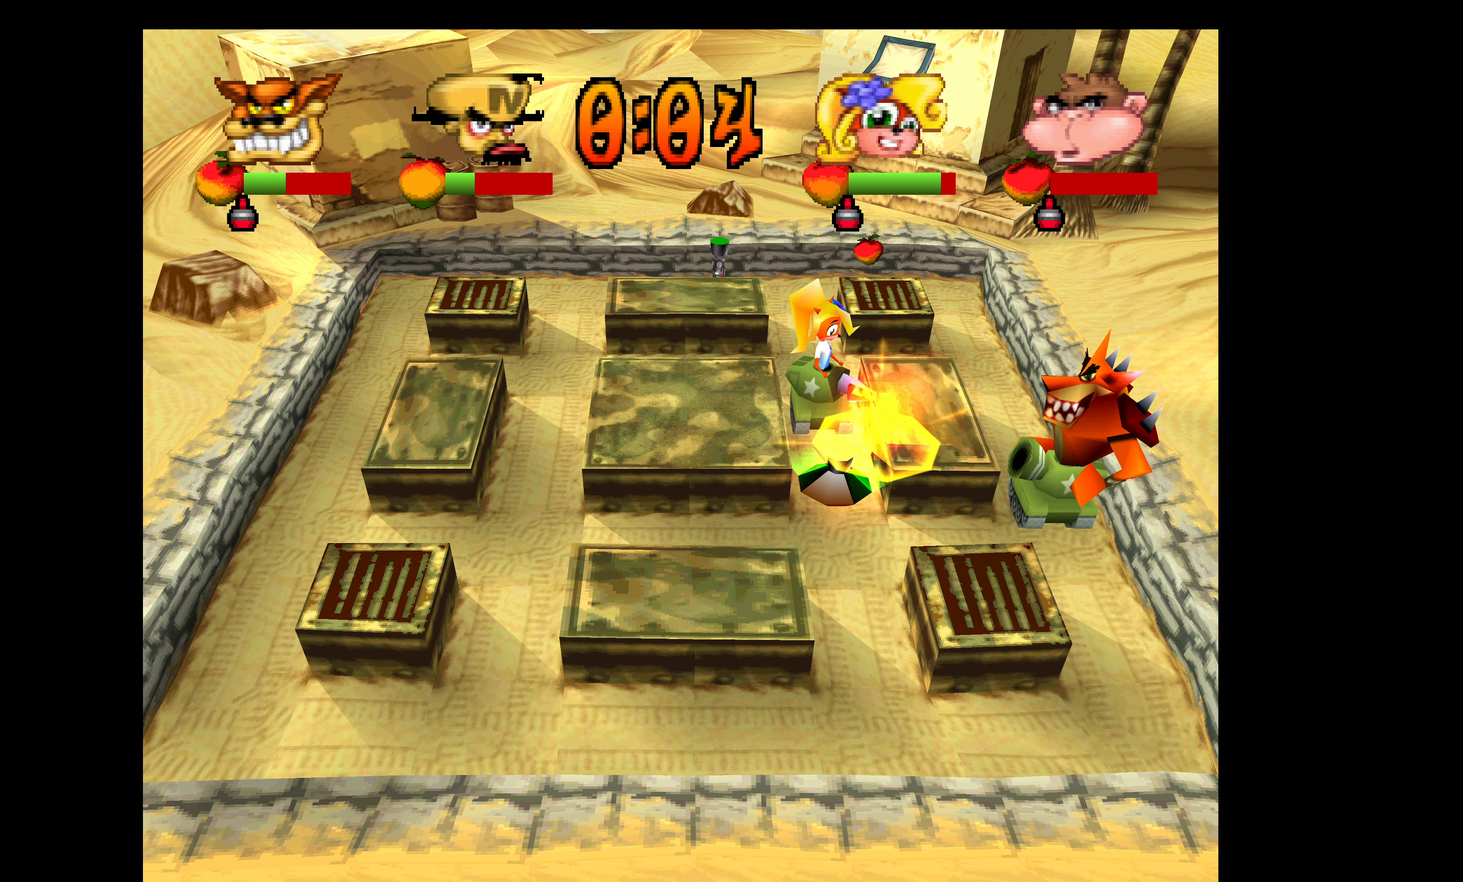
{"buttons": ["DPAD_LEFT"], "left_stick": "center", "events": [[33, "CIRCLE", "up"], [150, "DPAD_LEFT", "down"], [233, "DPAD_DOWN", "up"]]}
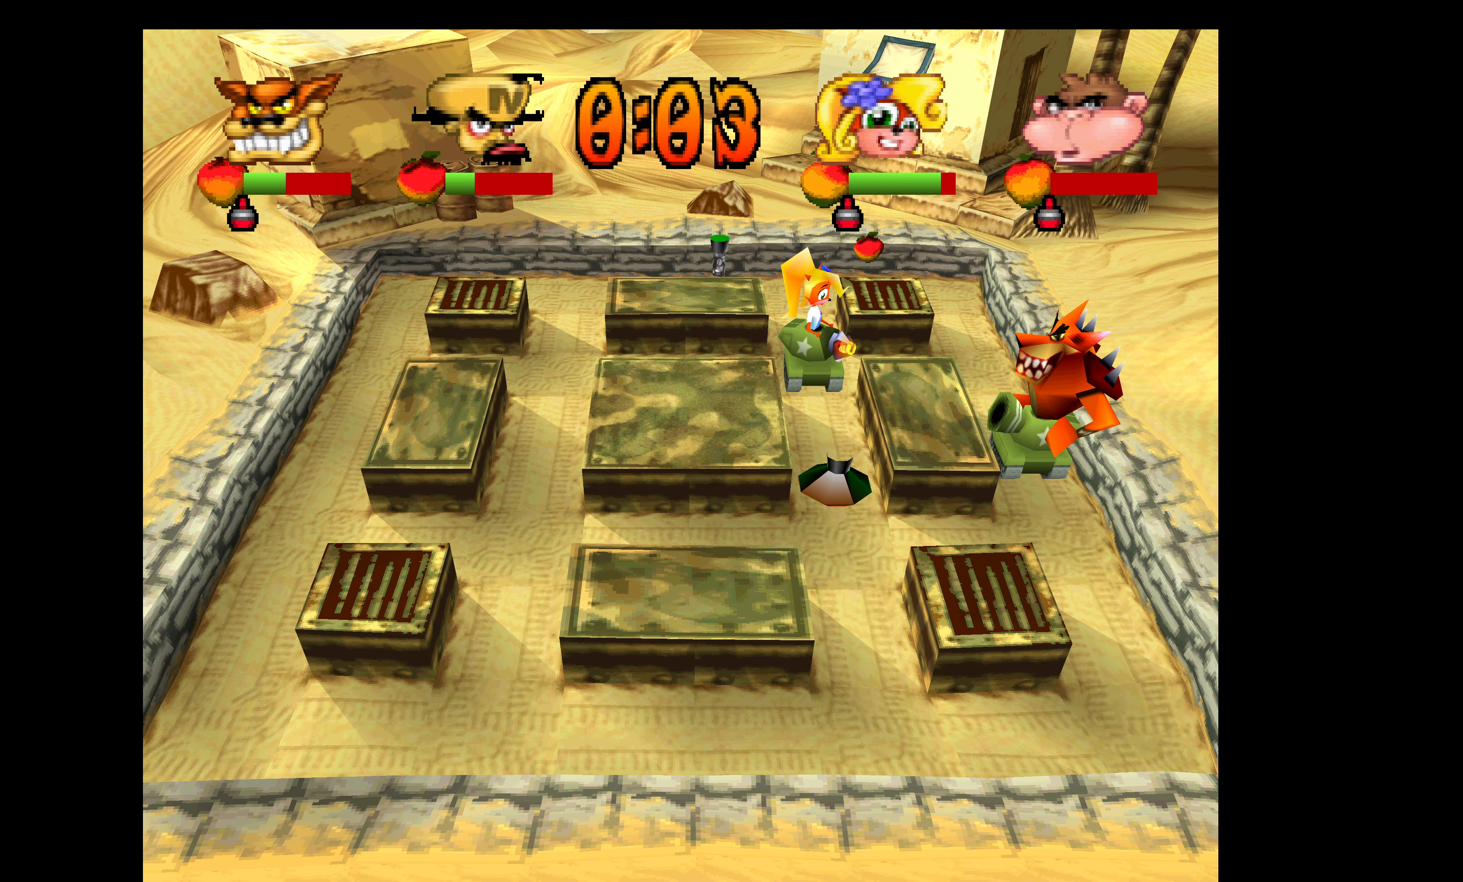
{"buttons": ["DPAD_LEFT"], "left_stick": "center", "events": []}
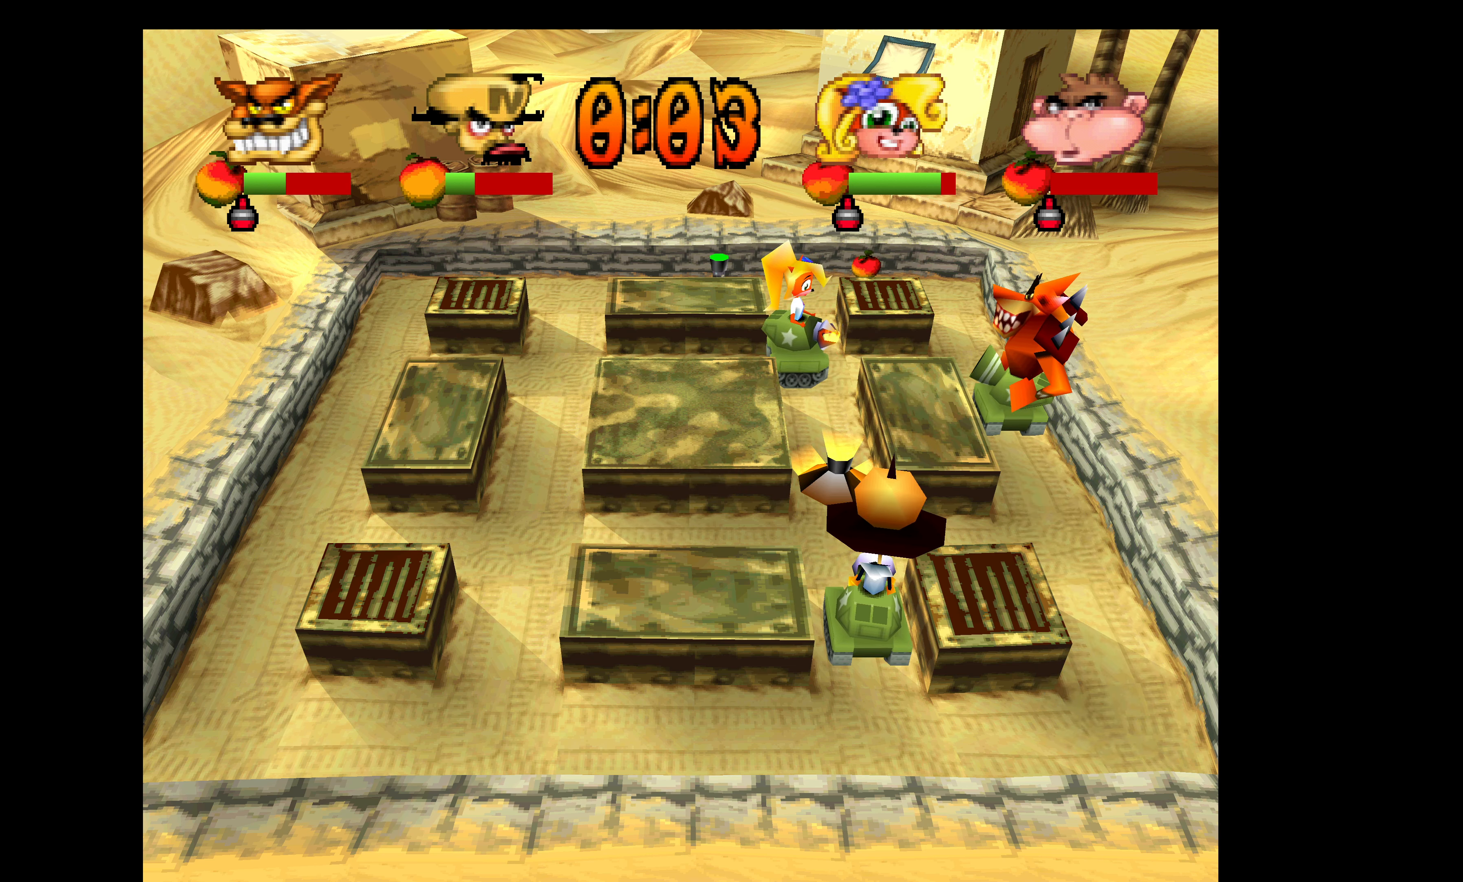
{"buttons": ["DPAD_LEFT"], "left_stick": "center", "events": [[100, "DPAD_DOWN", "down"], [133, "DPAD_LEFT", "up"], [466, "DPAD_LEFT", "down"], [500, "DPAD_DOWN", "up"]]}
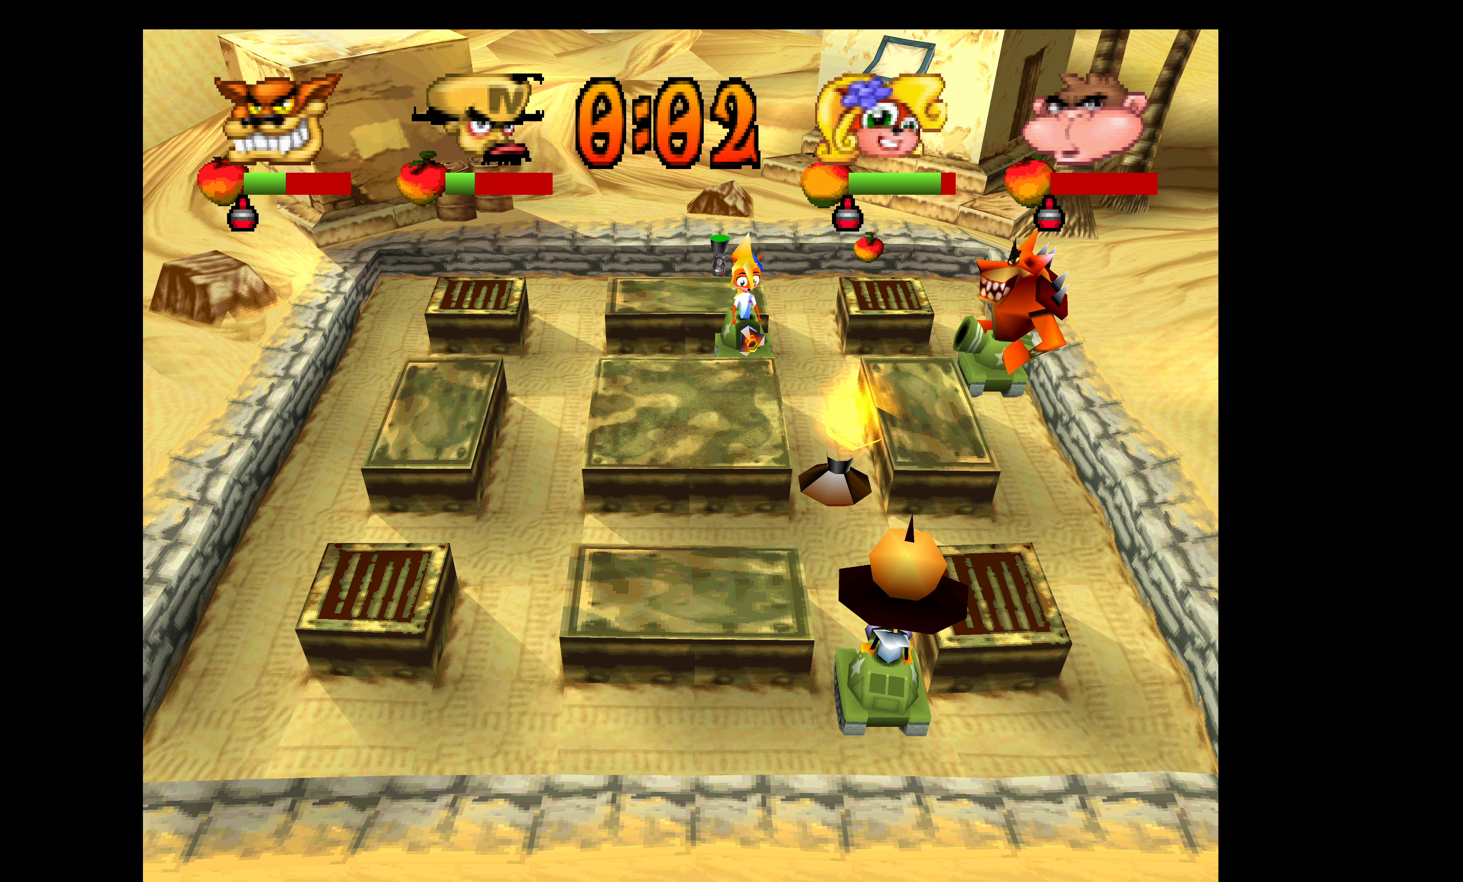
{"buttons": ["DPAD_LEFT"], "left_stick": "center", "events": []}
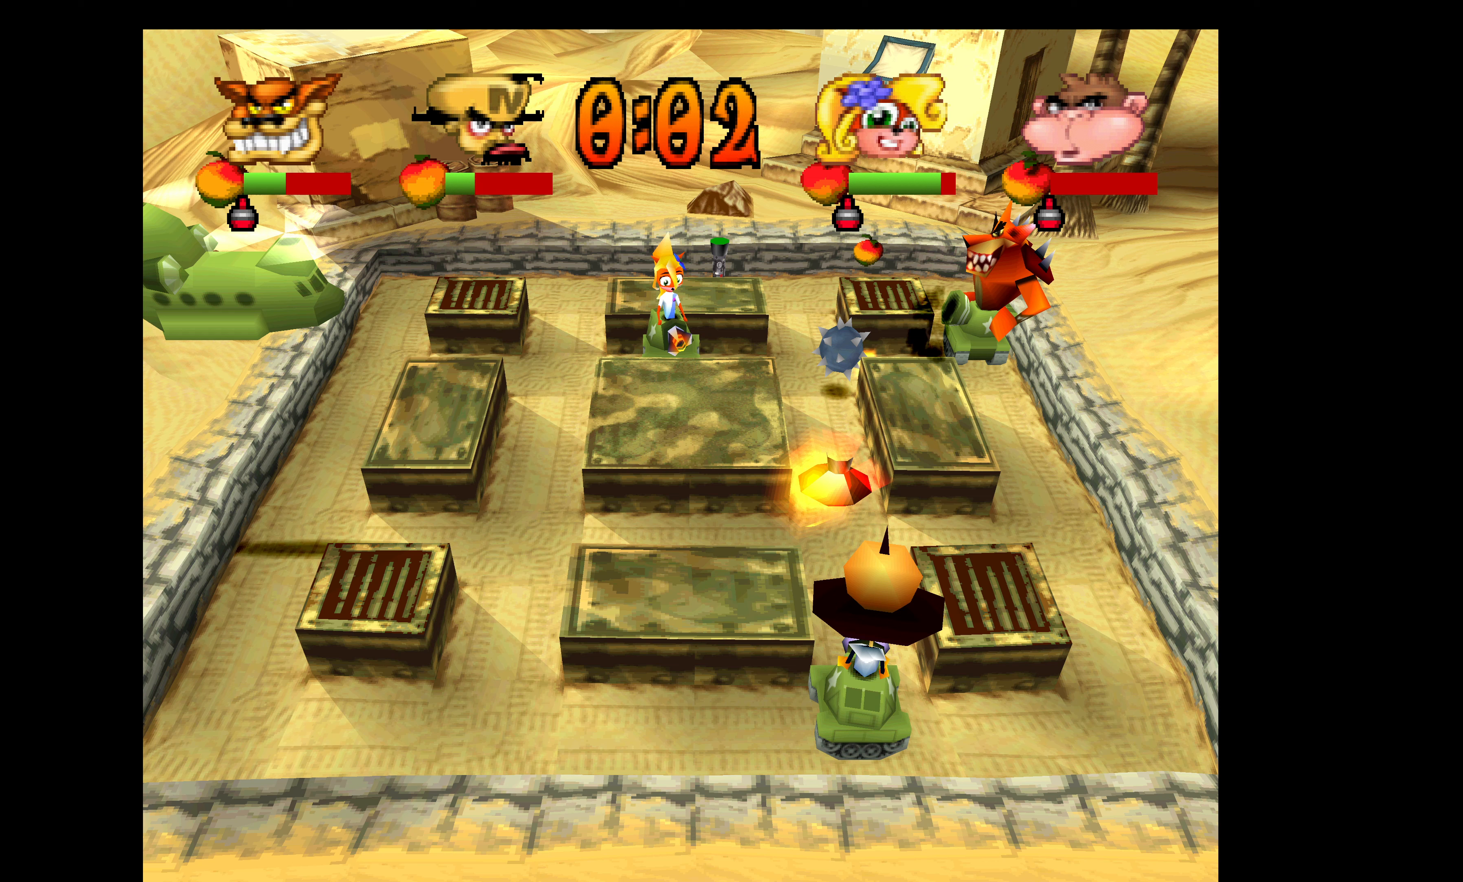
{"buttons": ["DPAD_LEFT"], "left_stick": "center", "events": [[333, "L1", "down"], [500, "L1", "up"]]}
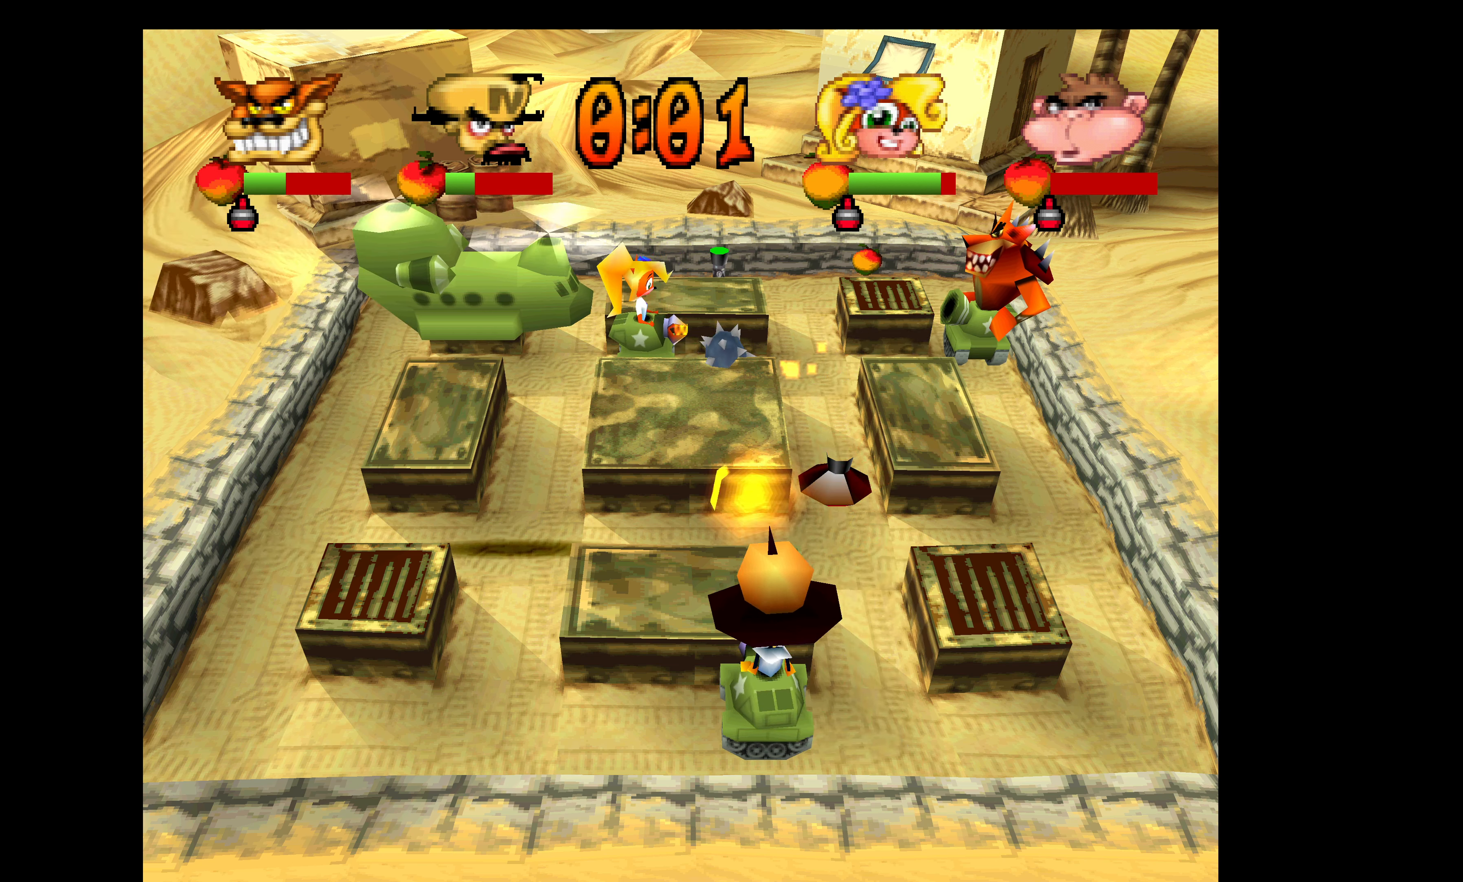
{"buttons": ["DPAD_LEFT"], "left_stick": "center", "events": []}
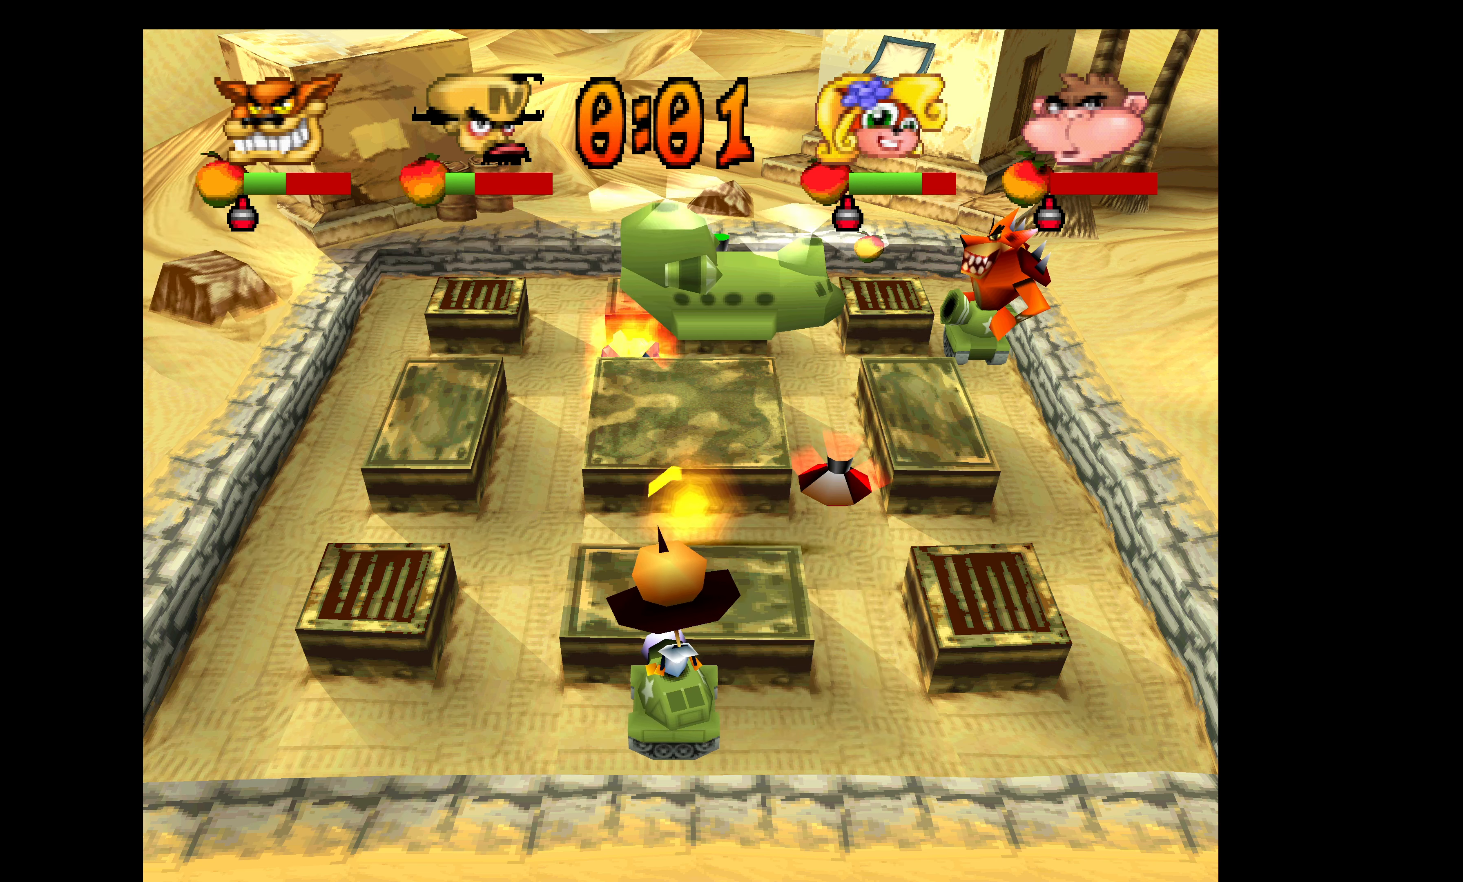
{"buttons": ["DPAD_LEFT"], "left_stick": "center", "events": [[117, "R1", "down"], [200, "R1", "up"]]}
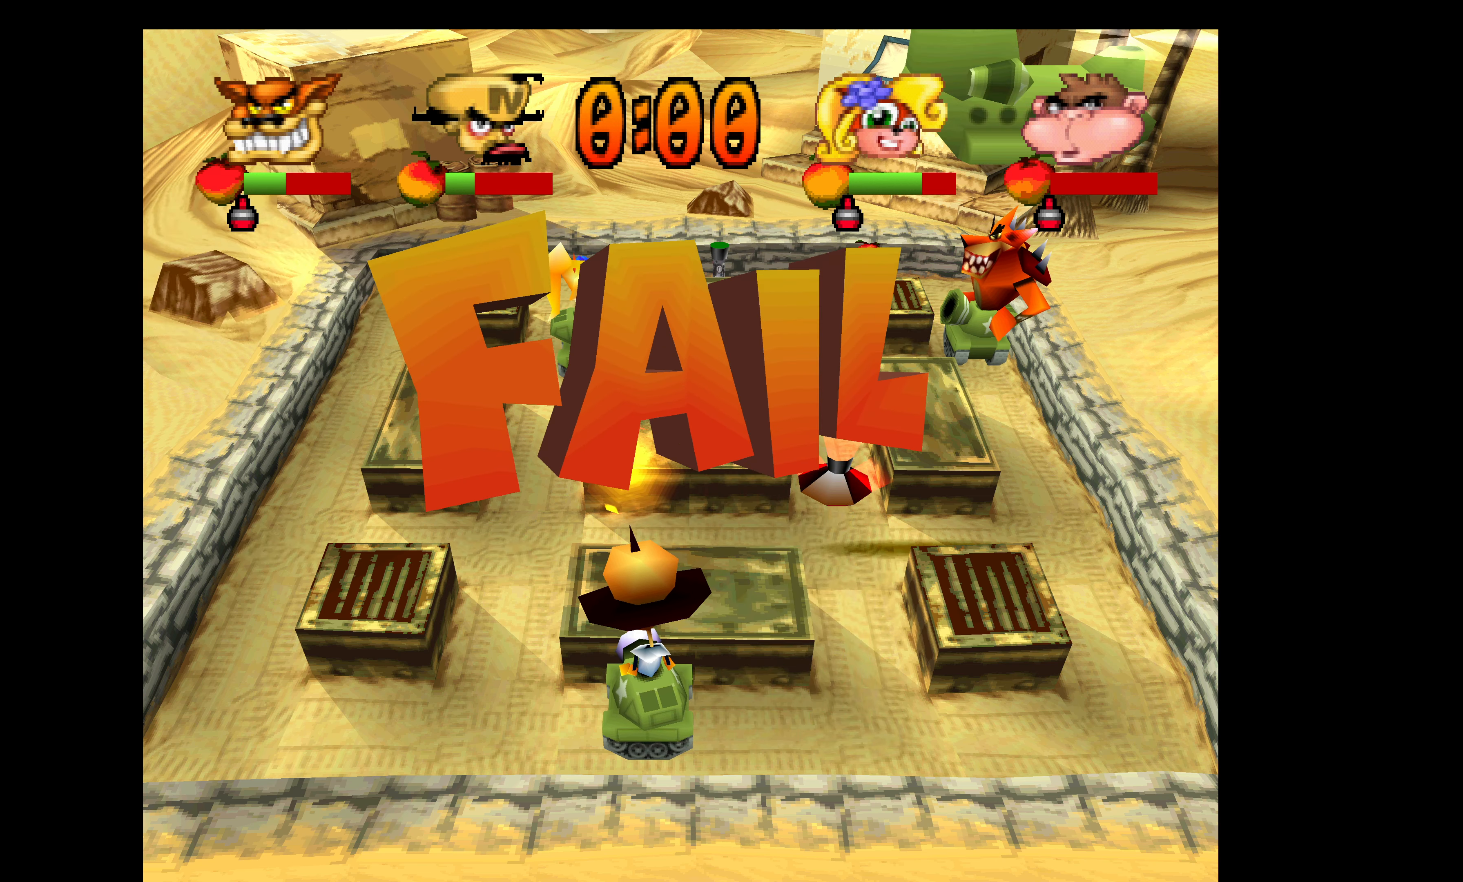
{"buttons": [], "left_stick": "center", "events": [[217, "DPAD_LEFT", "up"]]}
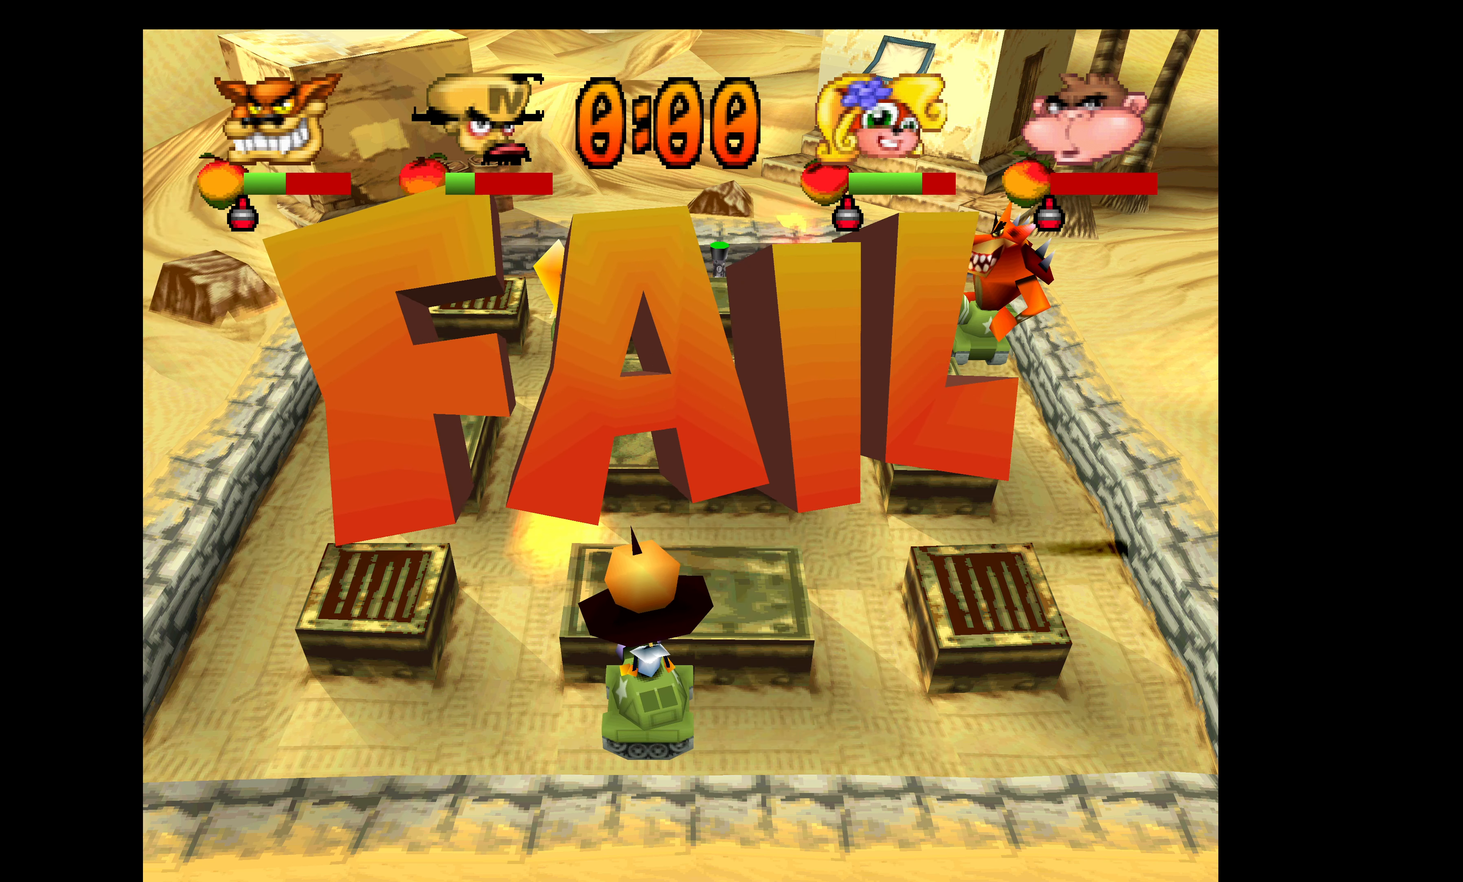
{"buttons": [], "left_stick": "center", "events": []}
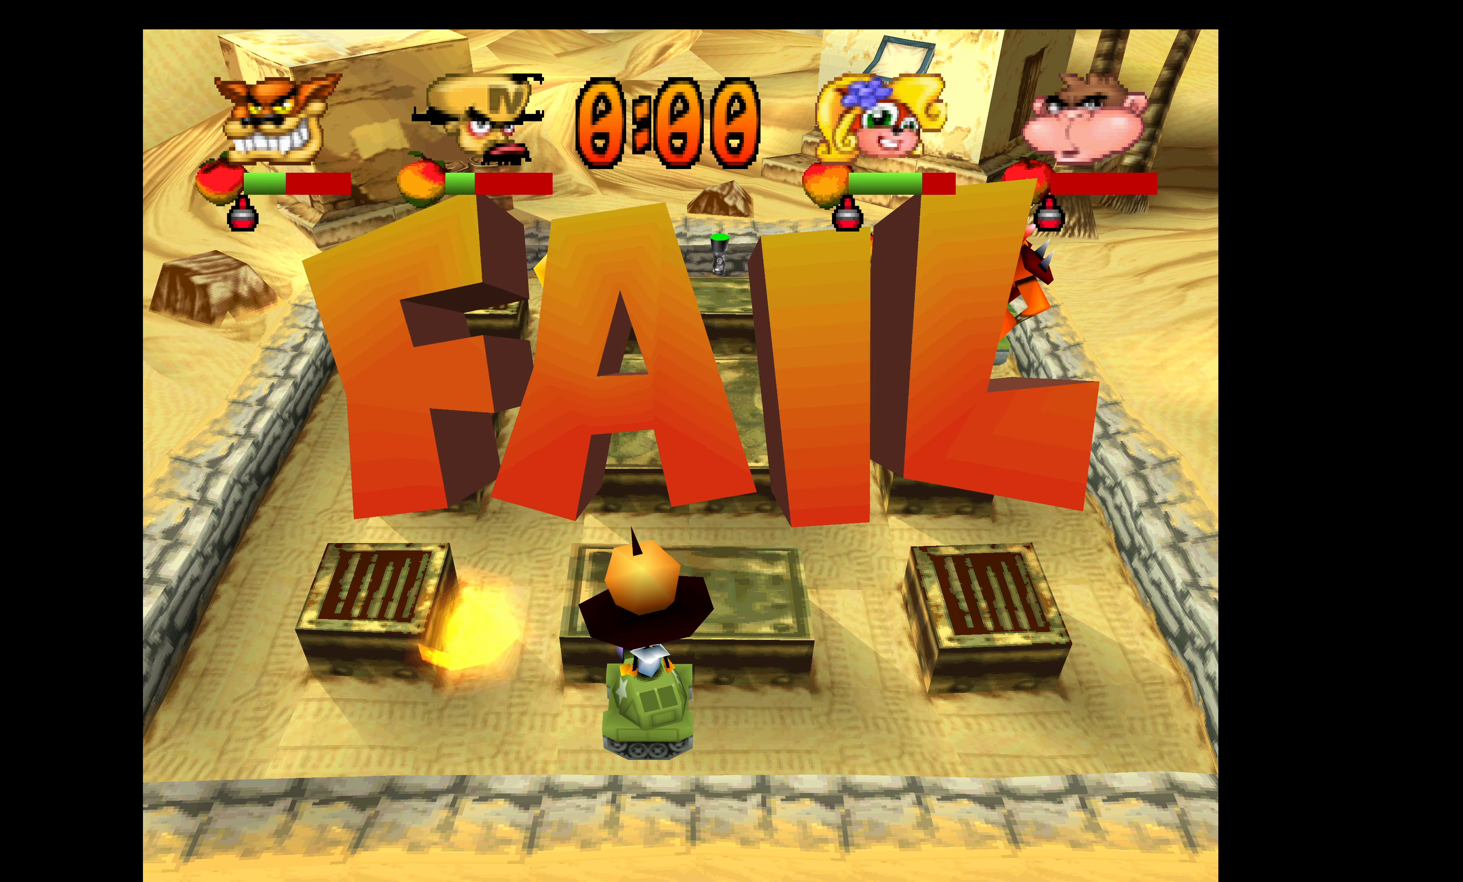
{"buttons": [], "left_stick": "center", "events": []}
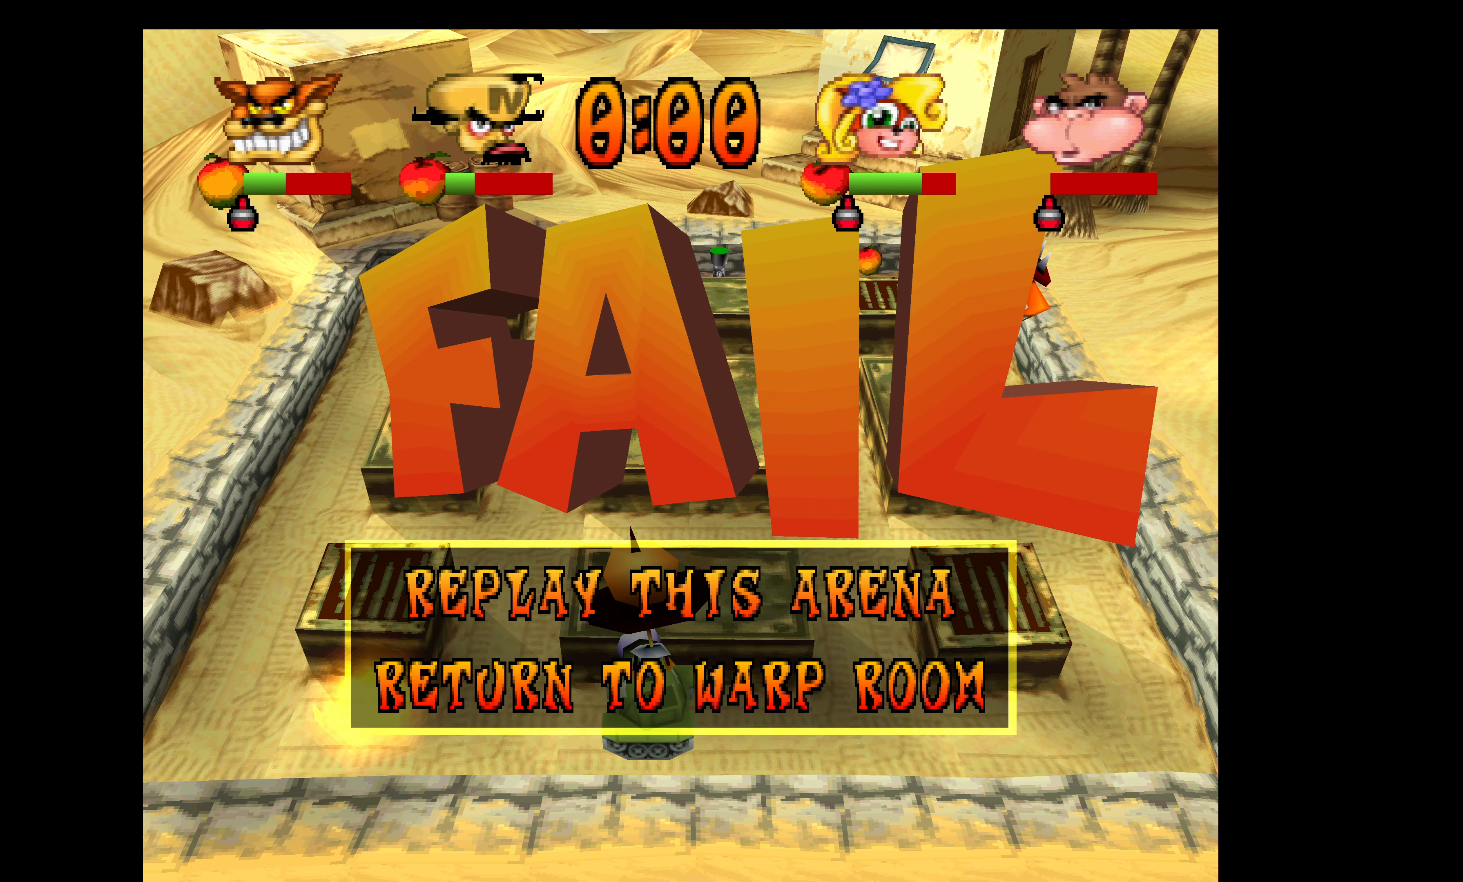
{"buttons": [], "left_stick": "center", "events": []}
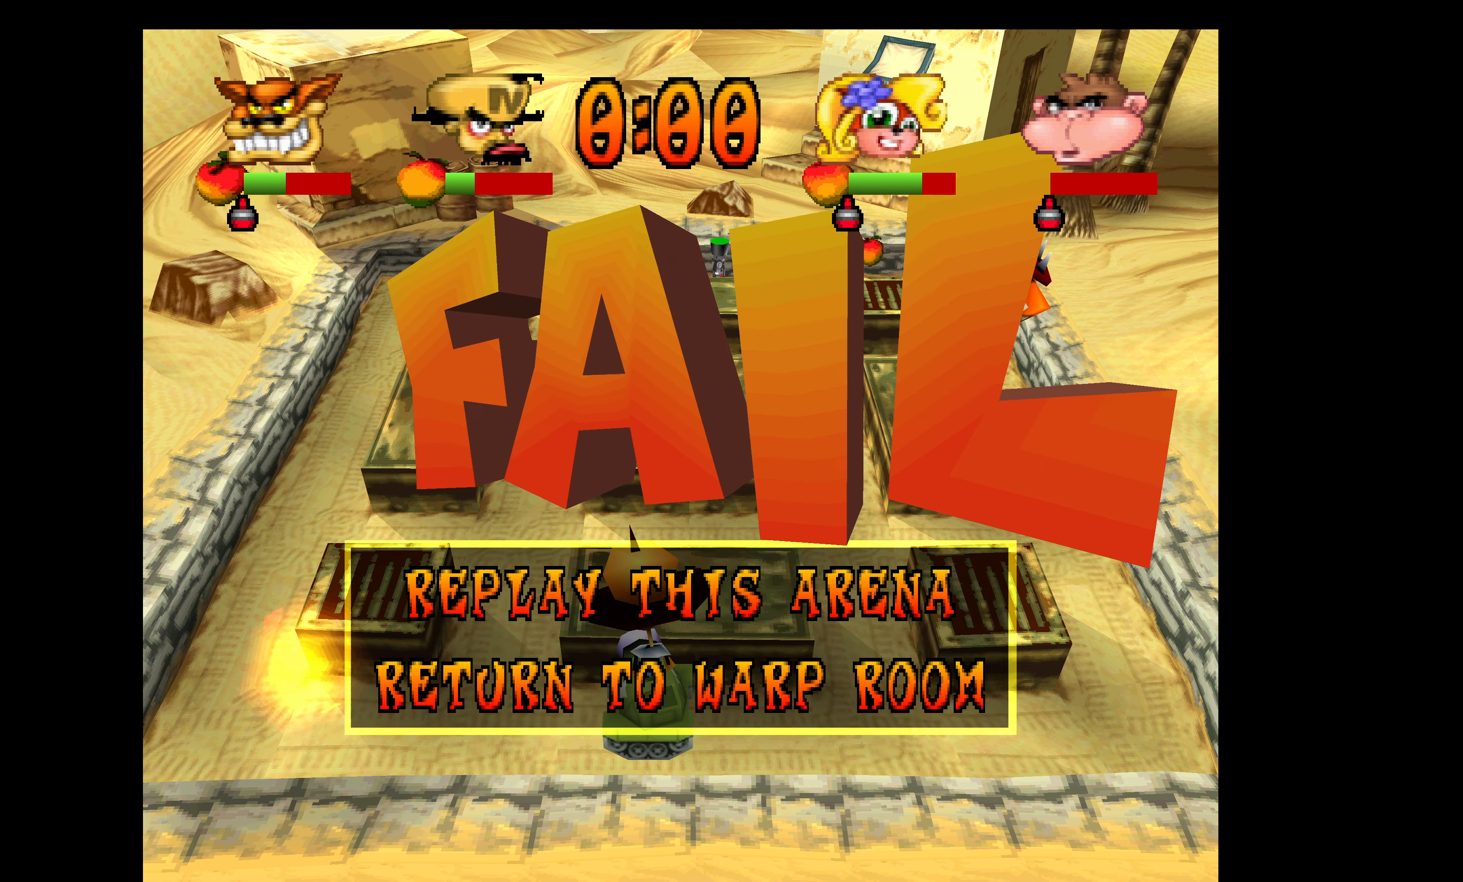
{"buttons": [], "left_stick": "center", "events": []}
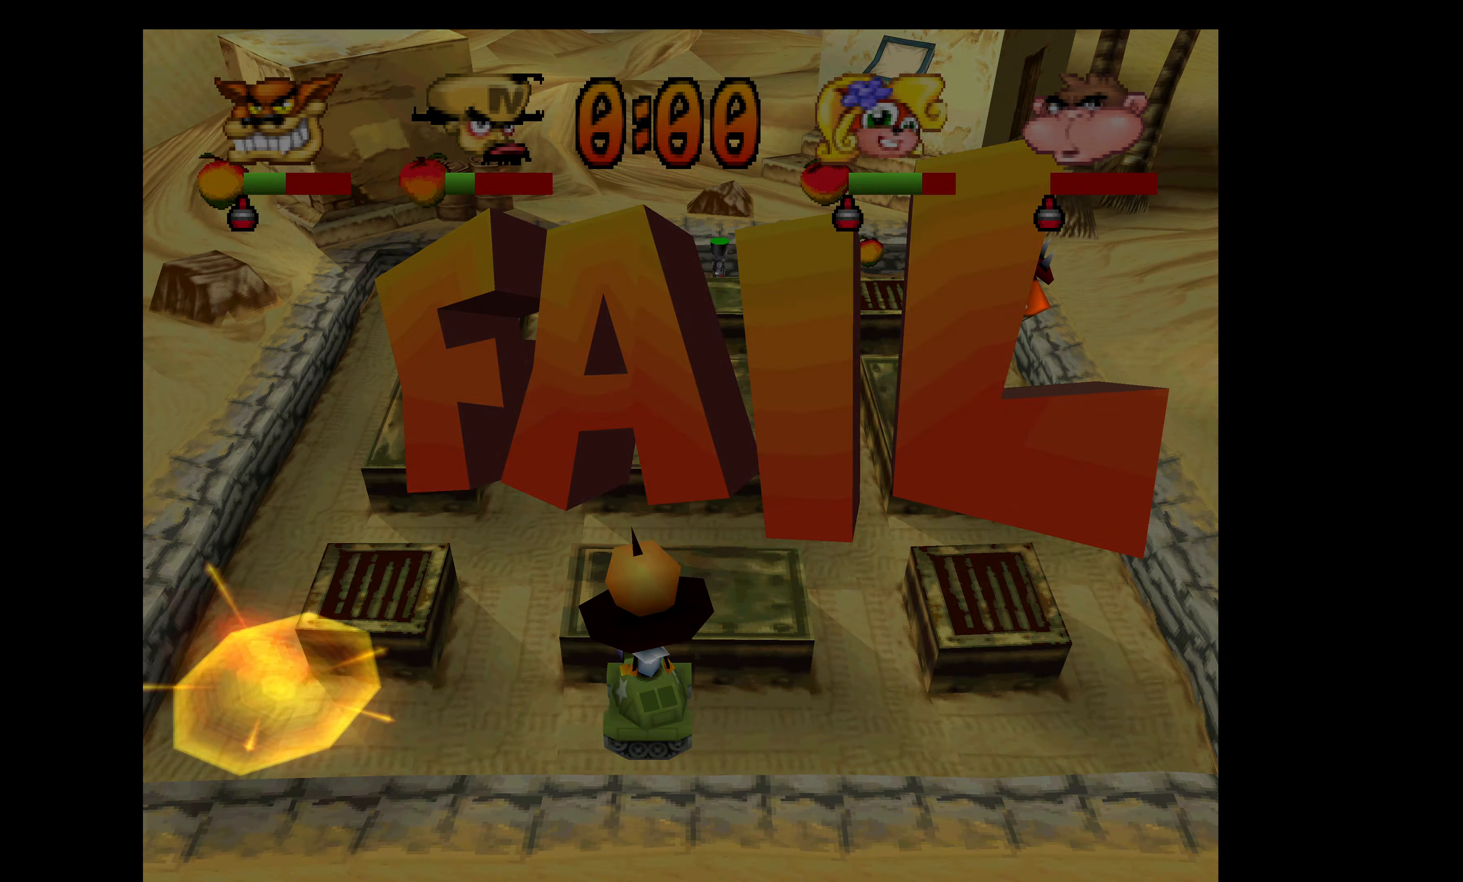
{"buttons": [], "left_stick": "center", "events": []}
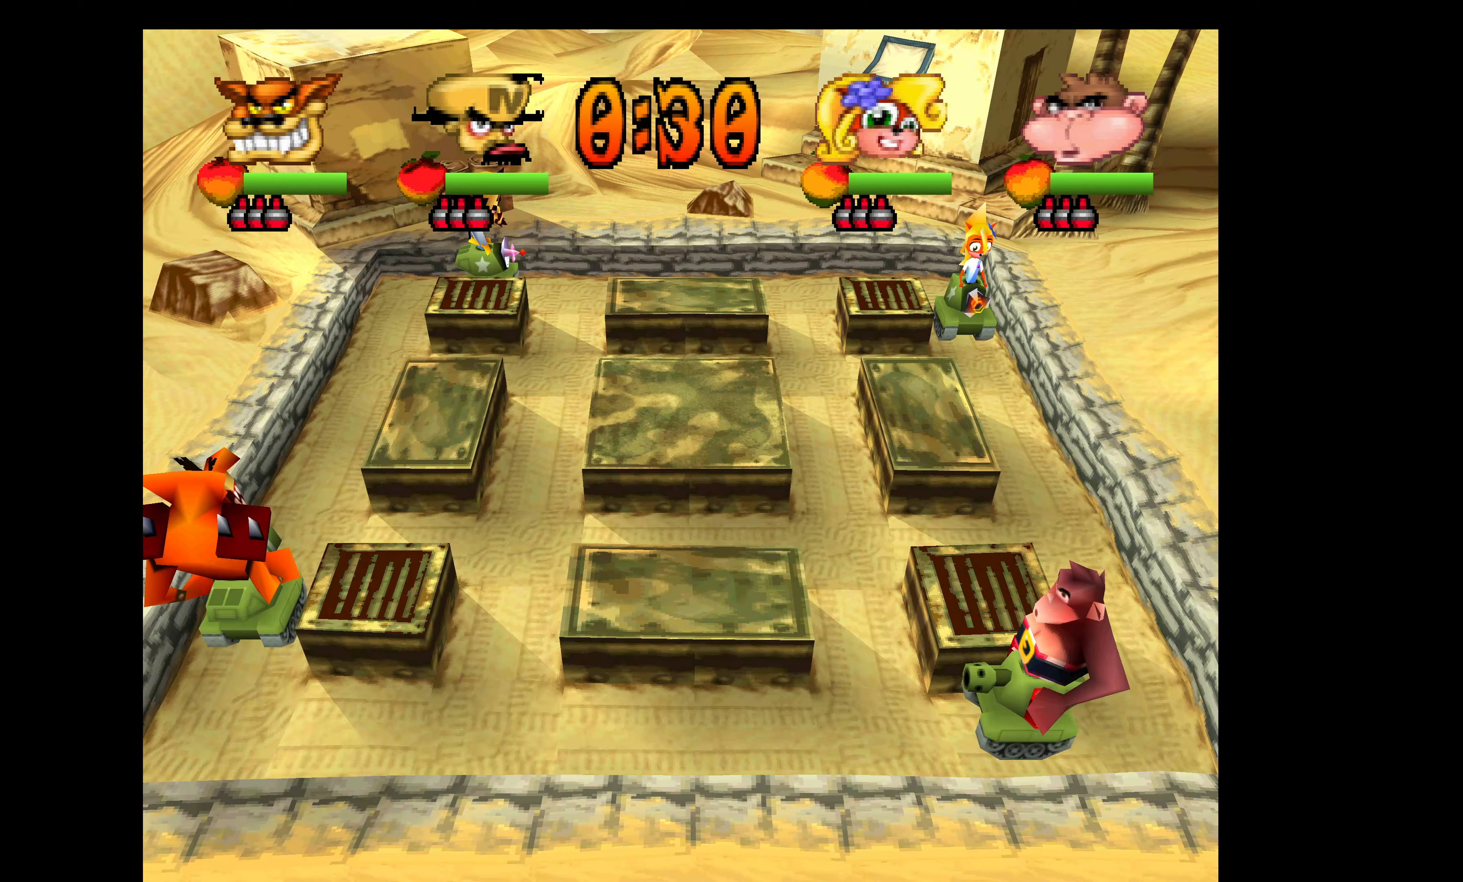
{"buttons": [], "left_stick": "center", "events": []}
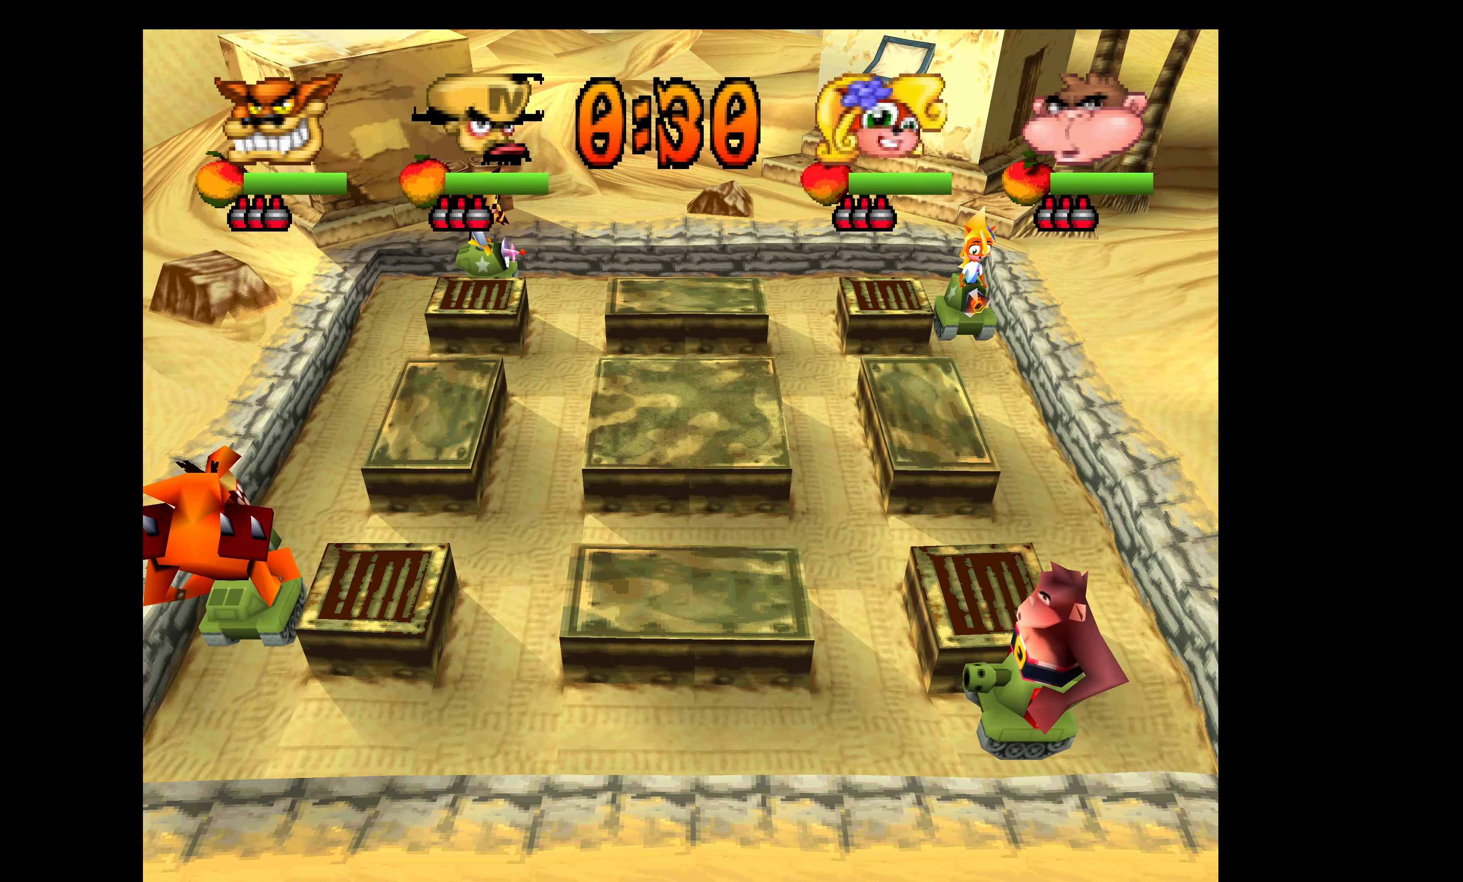
{"buttons": [], "left_stick": "center", "events": []}
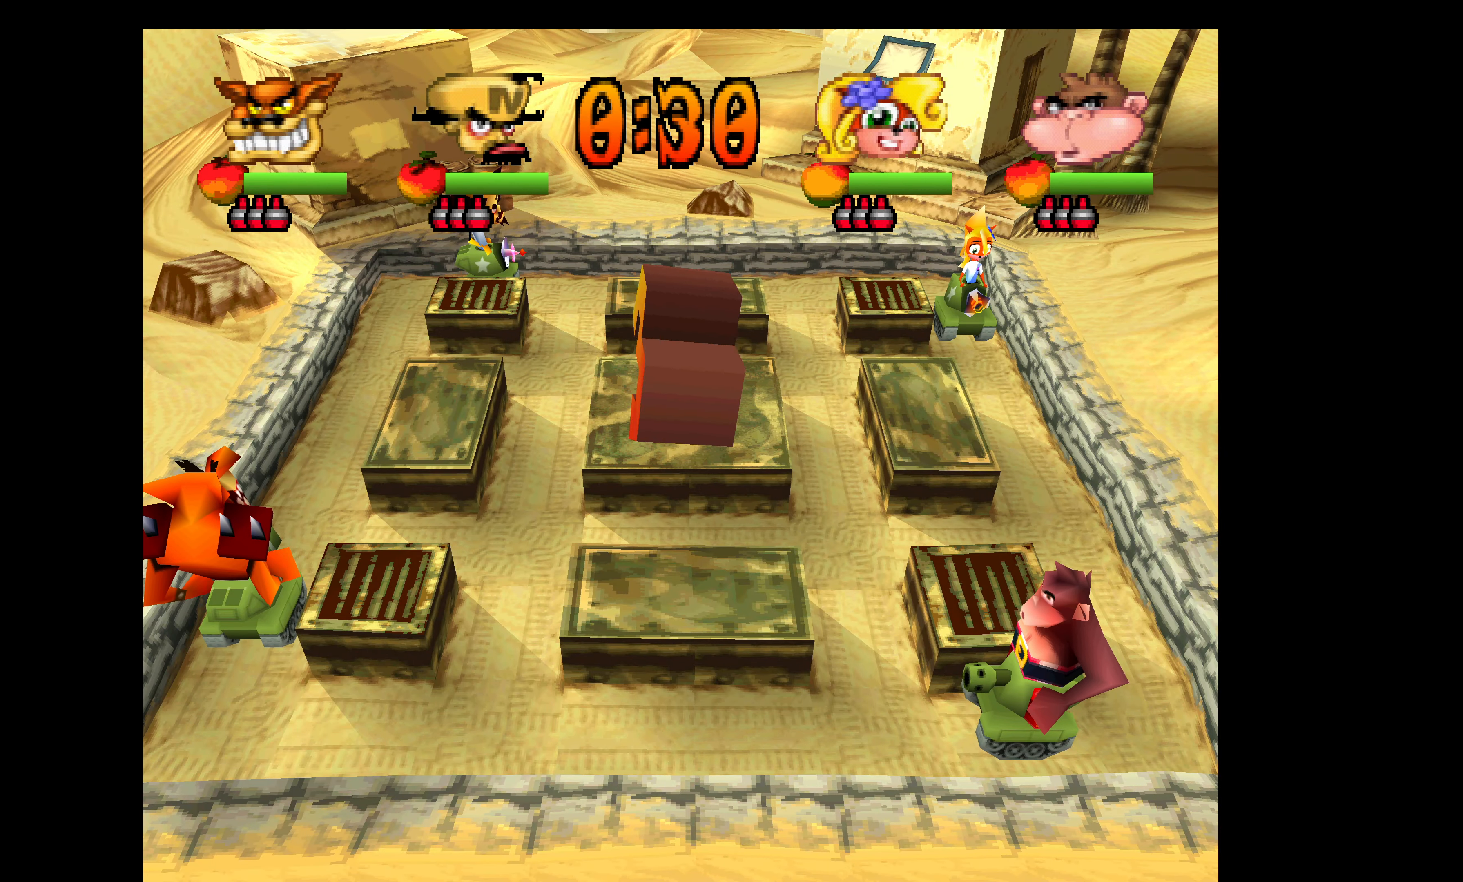
{"buttons": ["DPAD_RIGHT"], "left_stick": "center", "events": [[384, "DPAD_RIGHT", "down"]]}
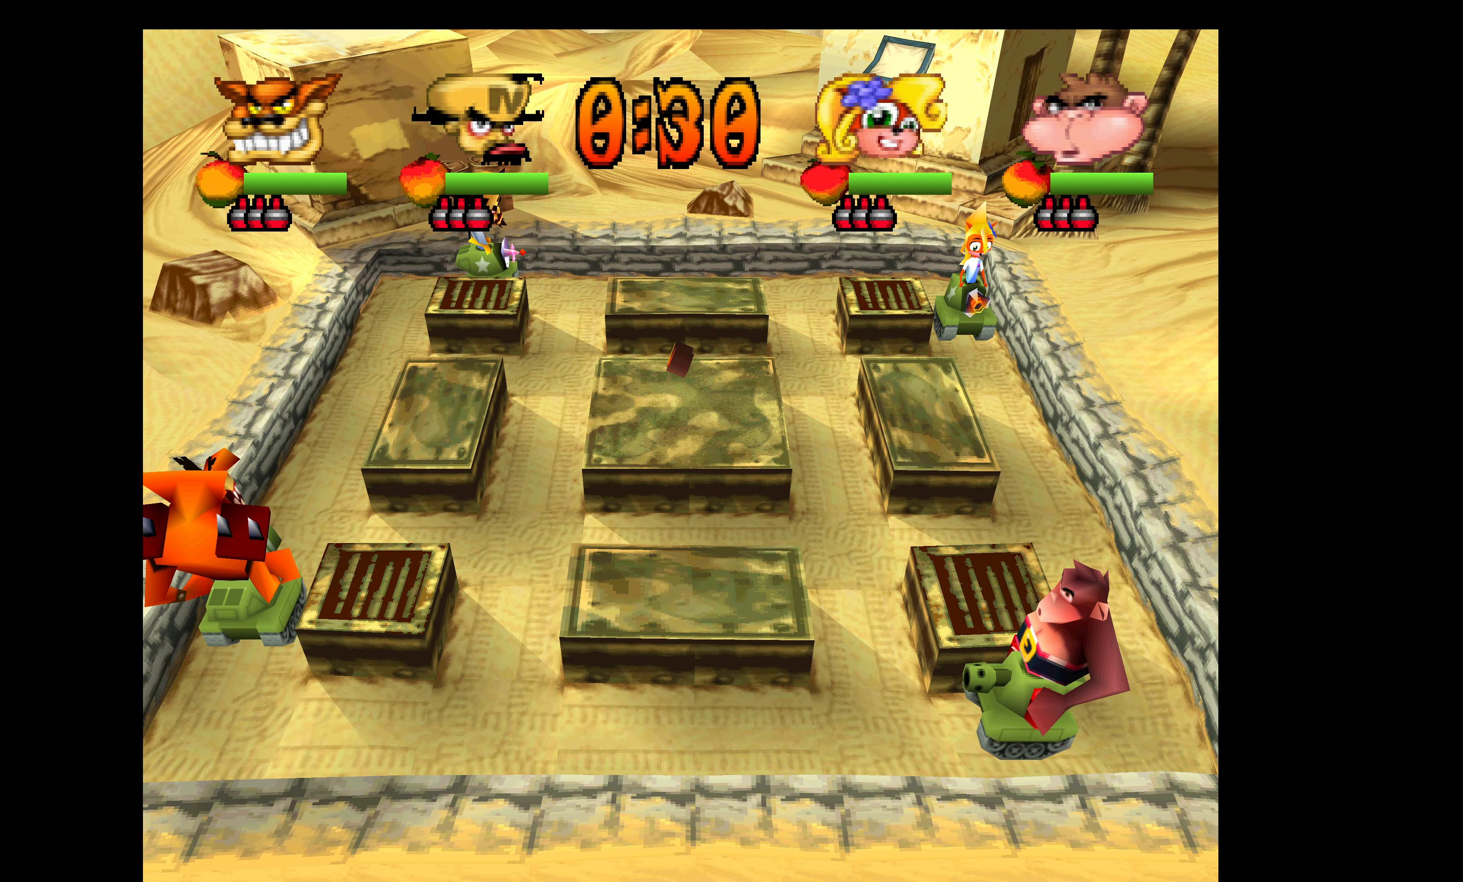
{"buttons": ["DPAD_RIGHT"], "left_stick": "center", "events": []}
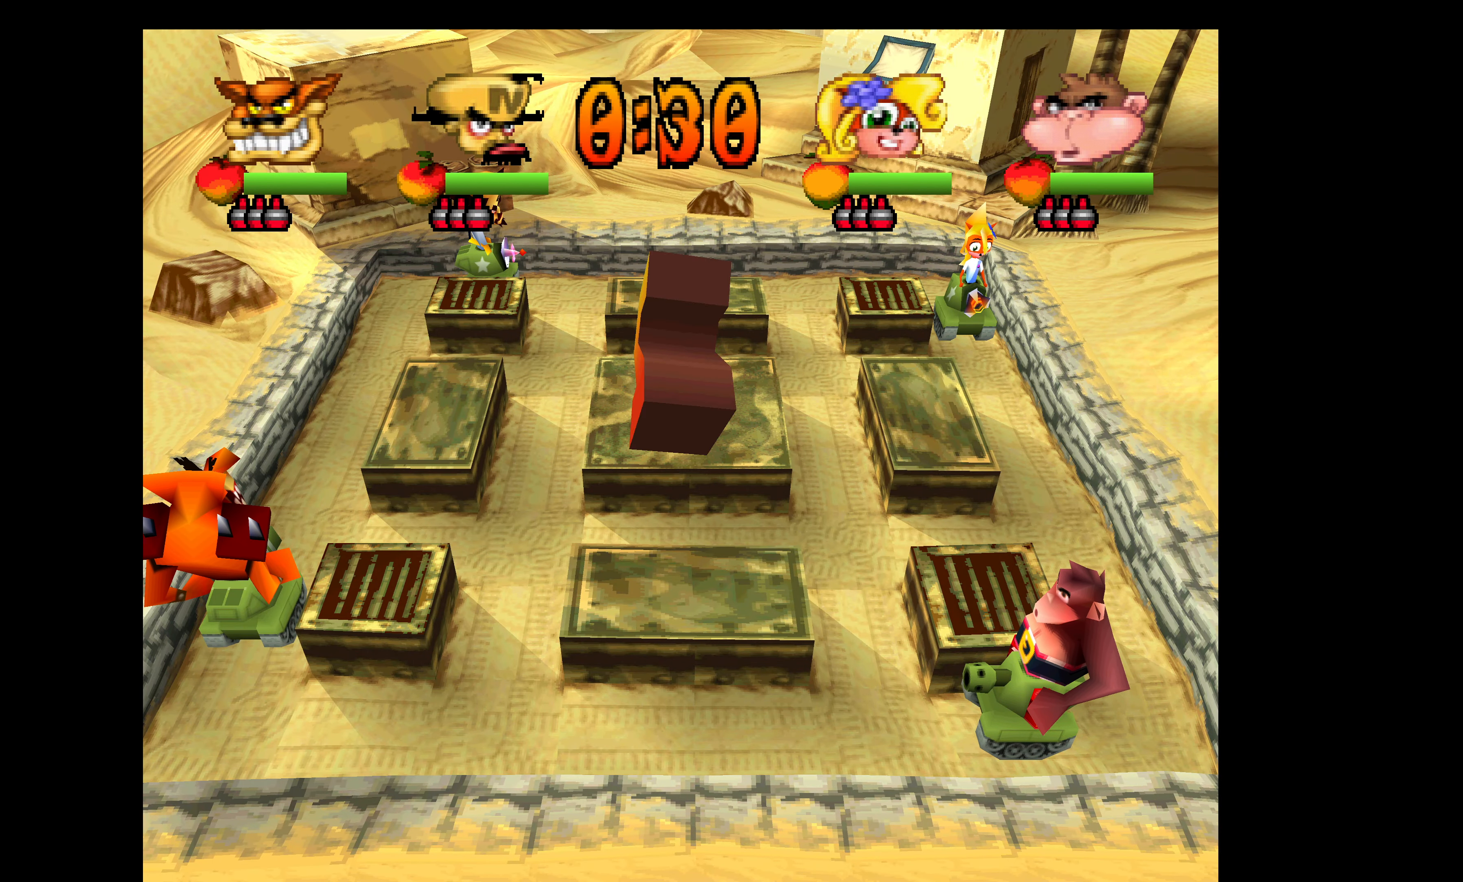
{"buttons": ["DPAD_RIGHT"], "left_stick": "center", "events": [[150, "DPAD_RIGHT", "up"], [334, "DPAD_RIGHT", "down"]]}
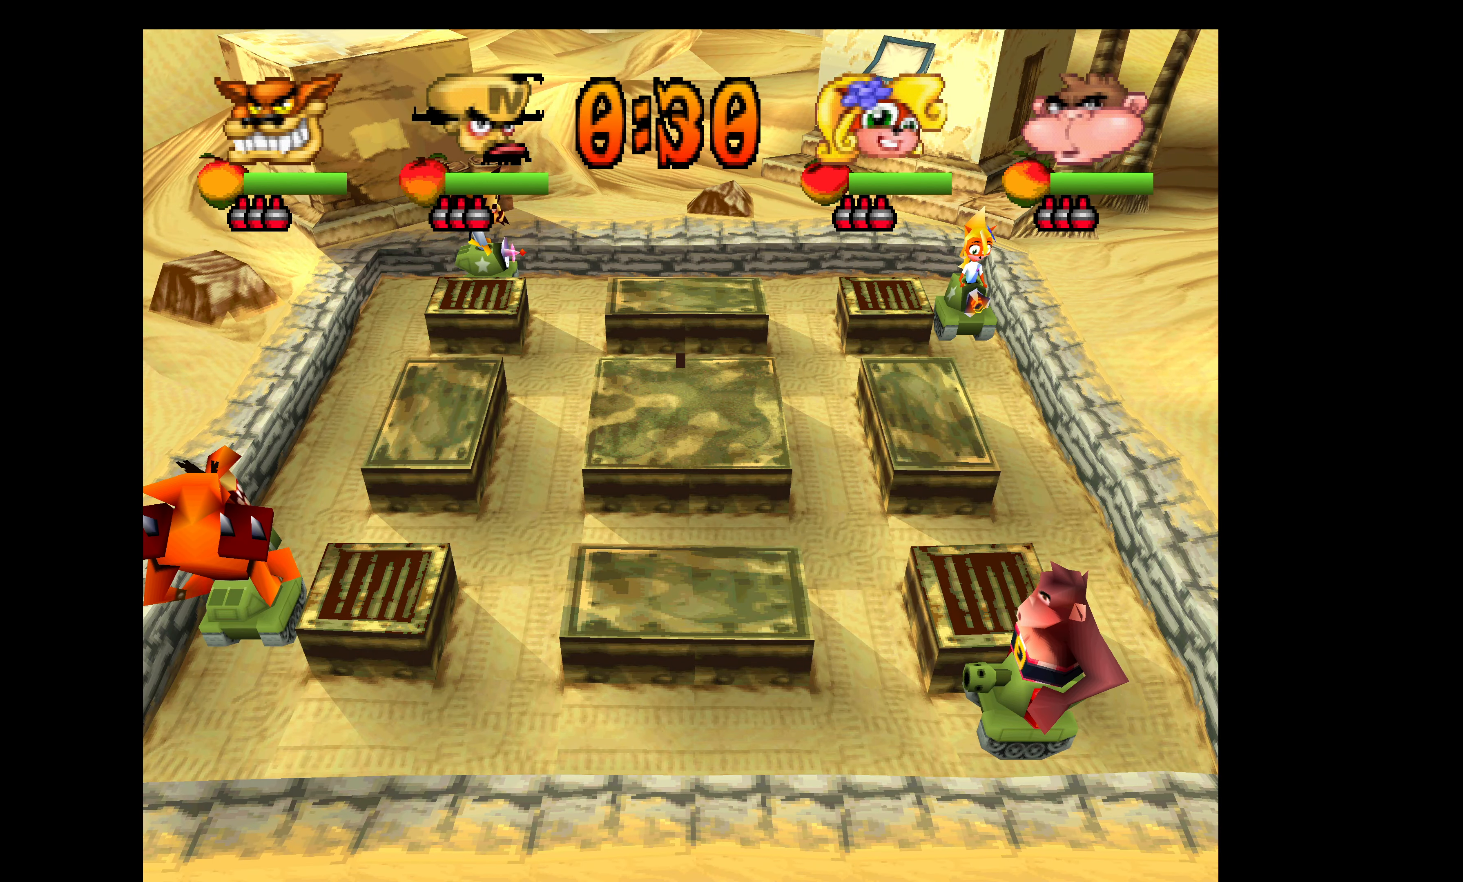
{"buttons": ["DPAD_RIGHT"], "left_stick": "center", "events": []}
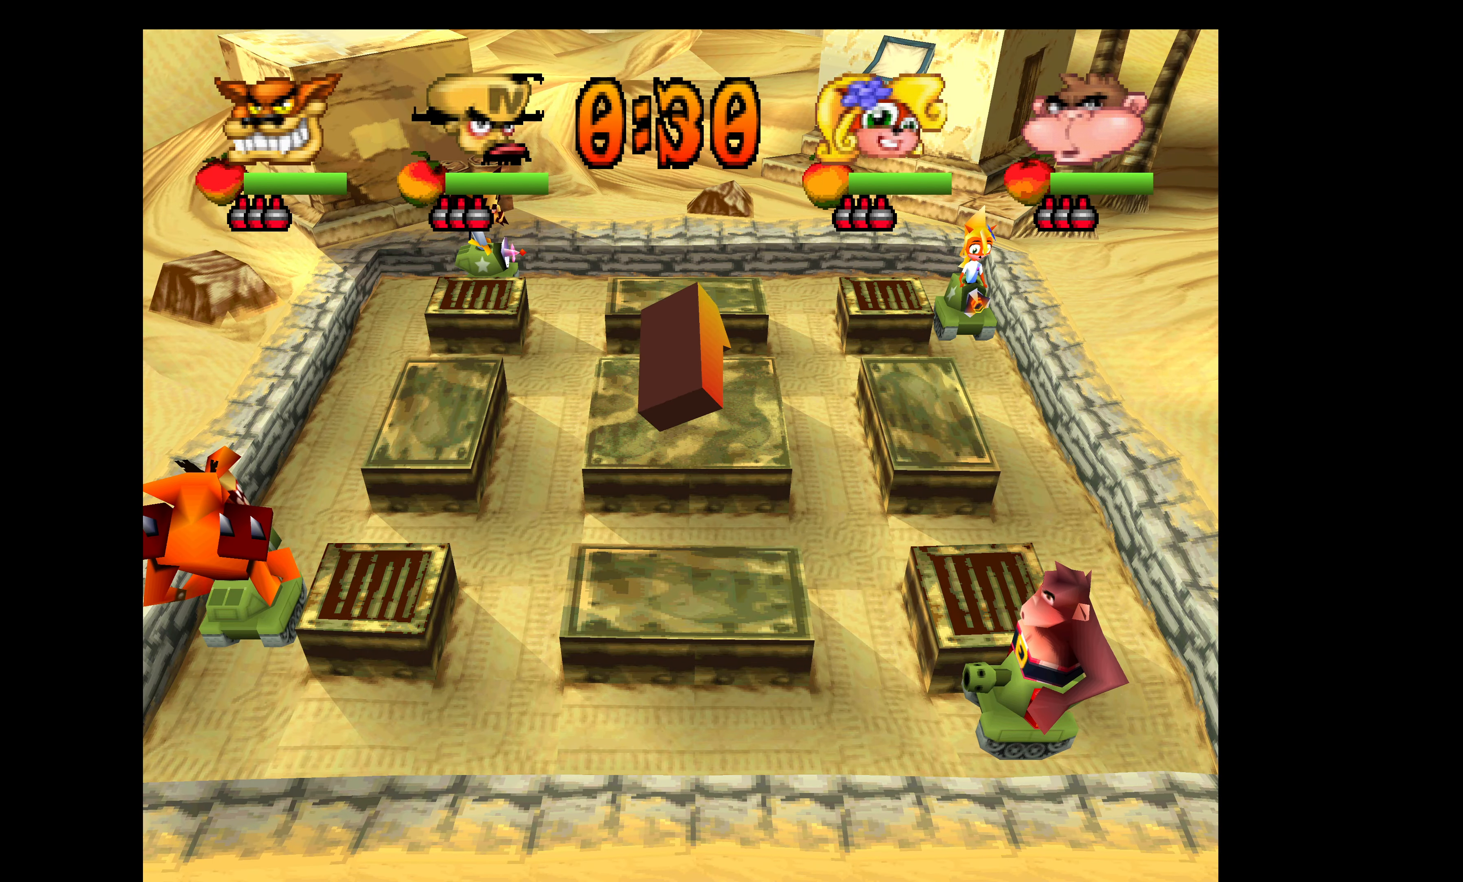
{"buttons": ["DPAD_RIGHT"], "left_stick": "center", "events": []}
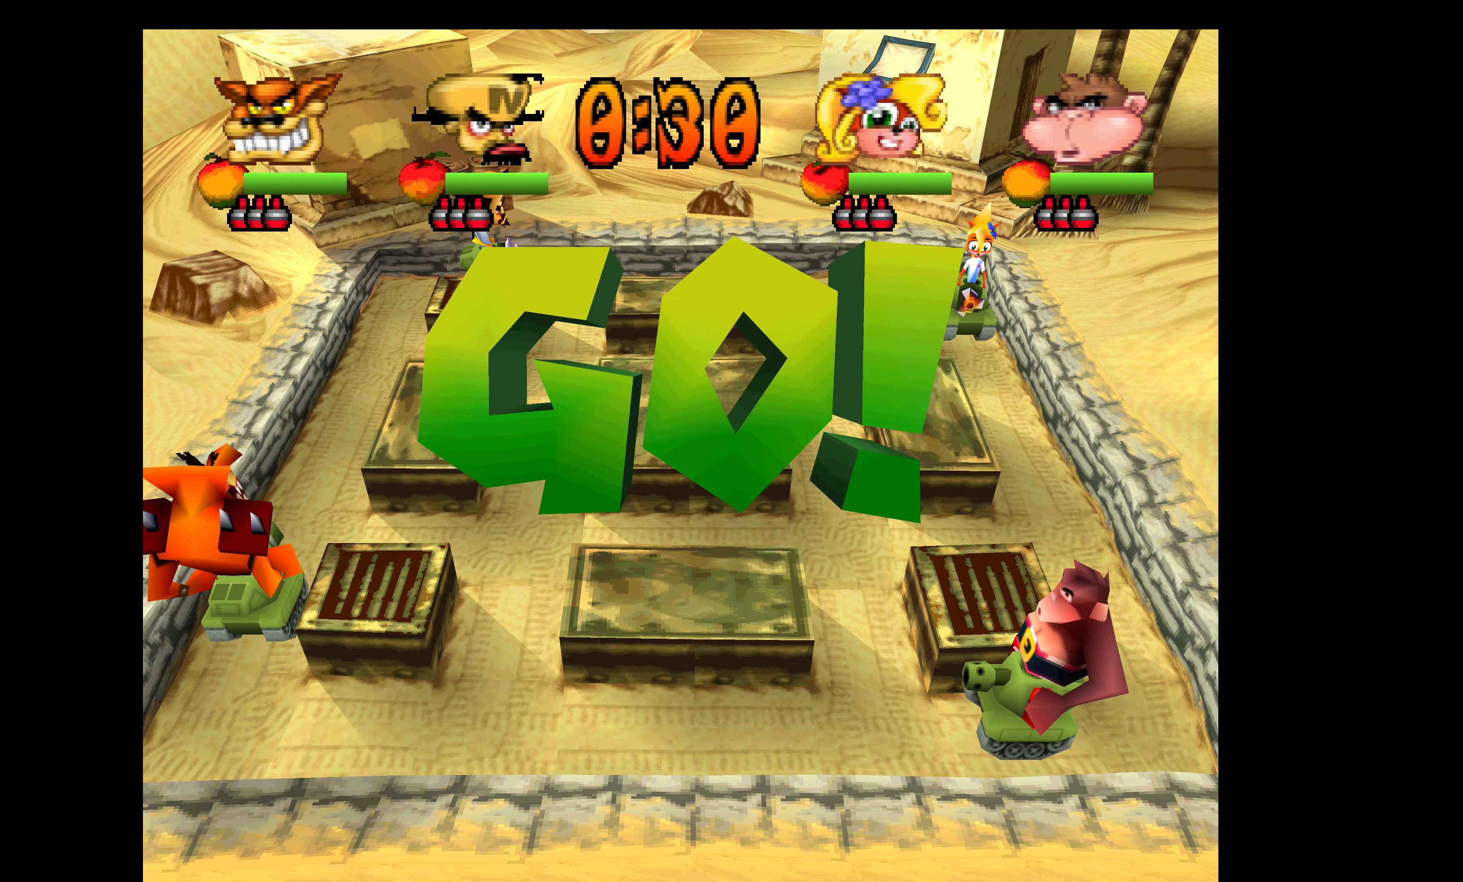
{"buttons": ["DPAD_DOWN"], "left_stick": "center", "events": [[150, "L1", "down"], [350, "L1", "up"], [350, "SQUARE", "down"], [466, "SQUARE", "up"], [483, "DPAD_DOWN", "down"], [500, "DPAD_RIGHT", "up"]]}
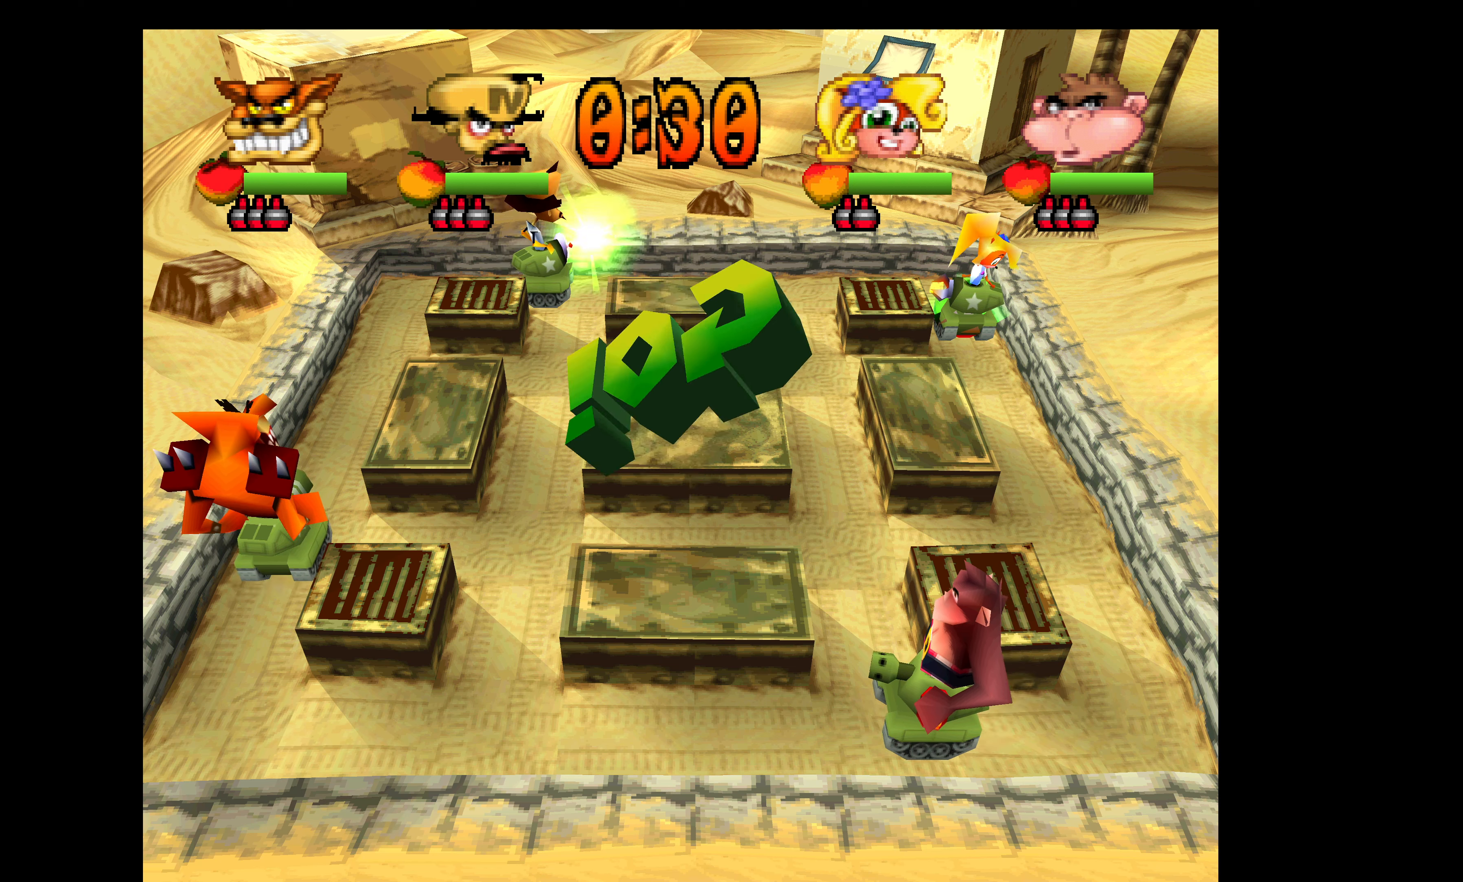
{"buttons": ["DPAD_DOWN"], "left_stick": "center", "events": [[16, "SQUARE", "down"], [116, "SQUARE", "up"]]}
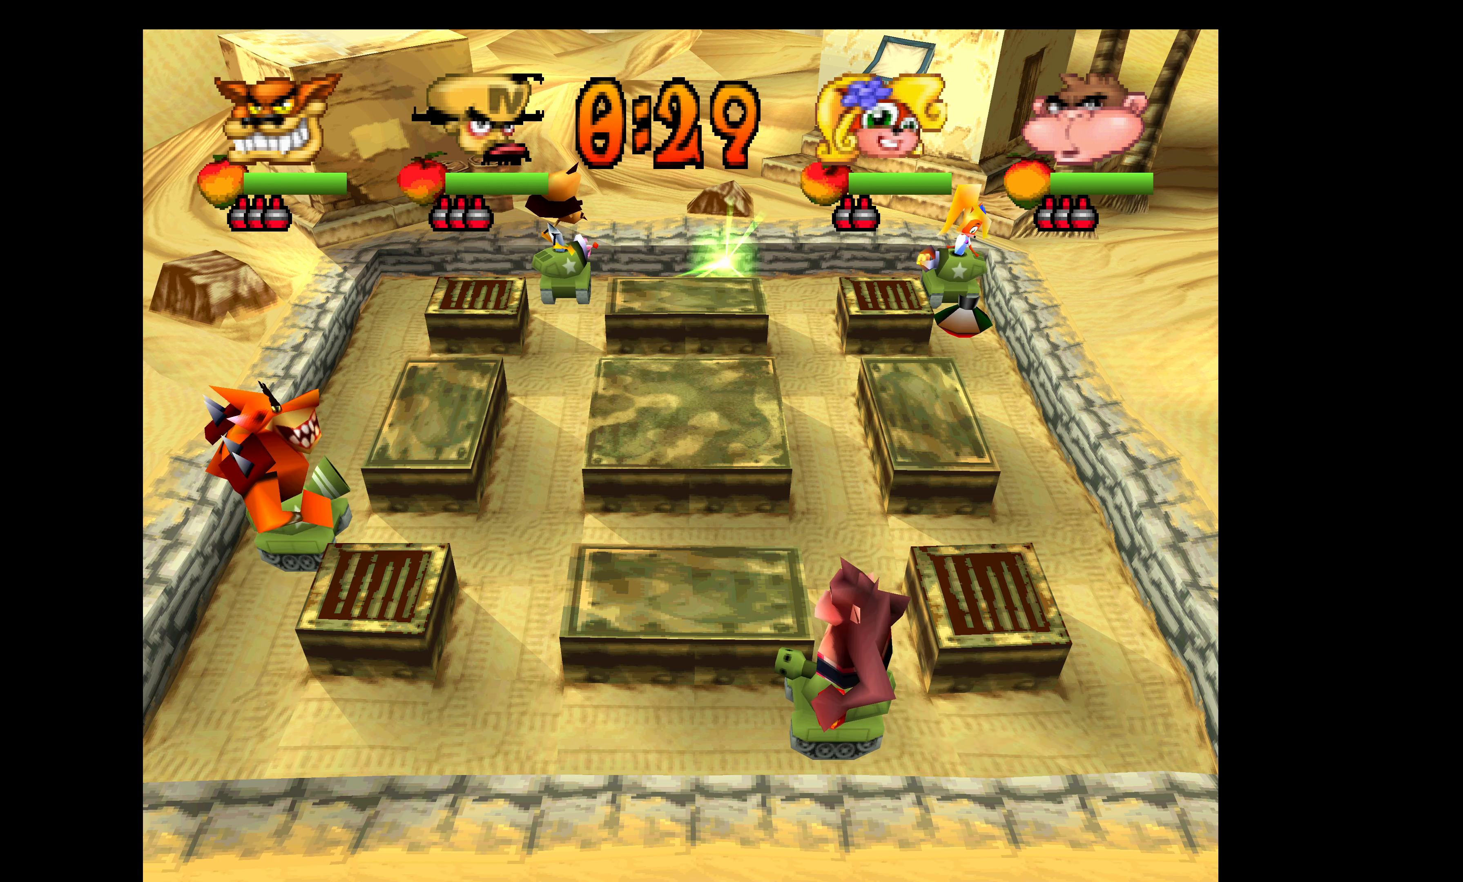
{"buttons": ["SQUARE"], "left_stick": "center", "events": [[166, "SQUARE", "down"], [266, "SQUARE", "up"], [333, "SQUARE", "down"], [350, "DPAD_DOWN", "up"], [416, "SQUARE", "up"], [483, "SQUARE", "down"]]}
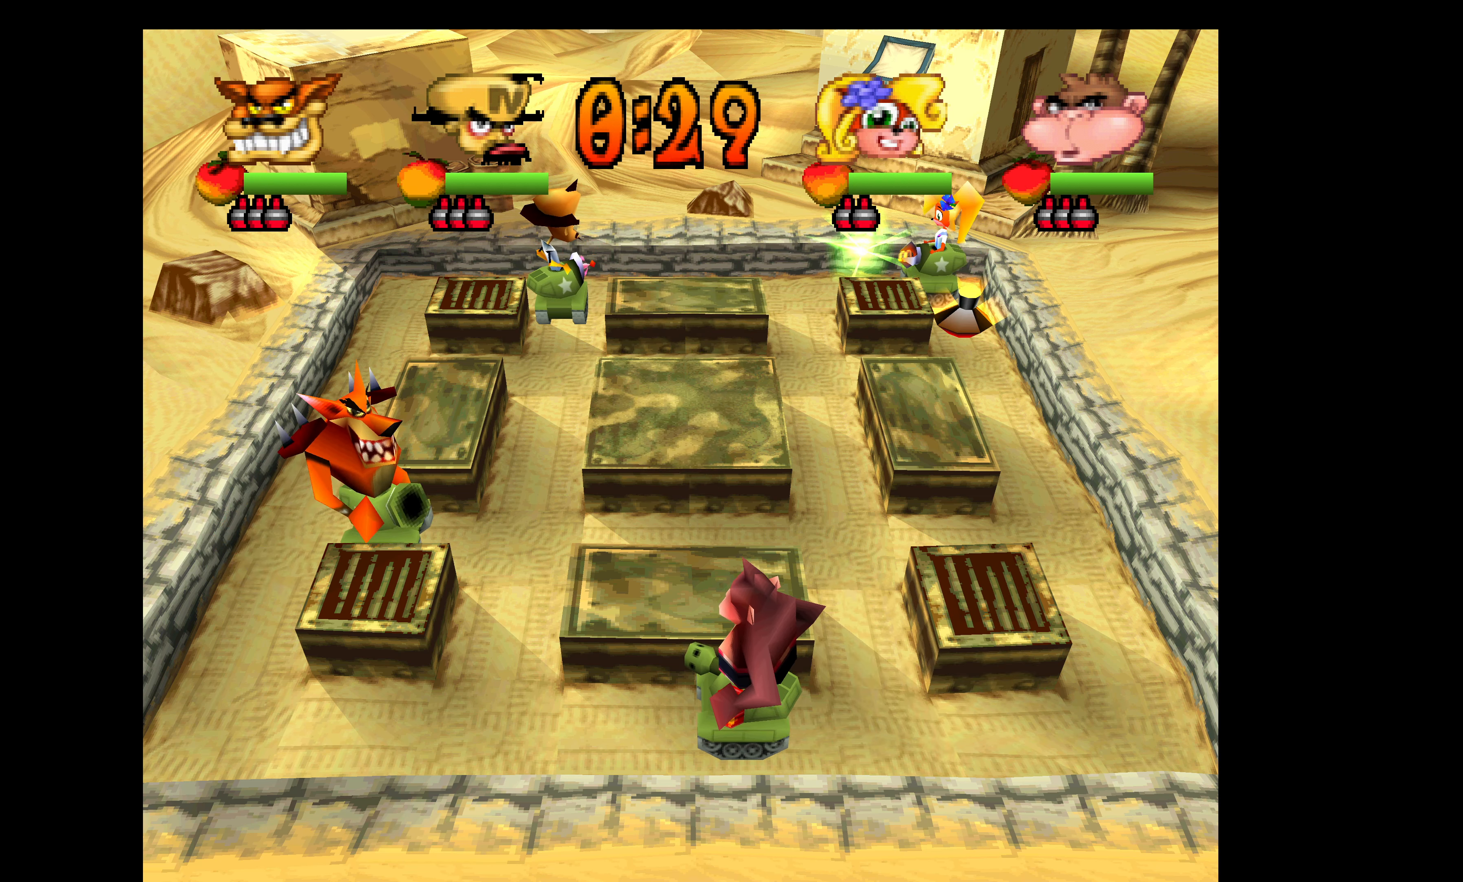
{"buttons": [], "left_stick": "center", "events": [[100, "SQUARE", "up"], [150, "SQUARE", "down"], [200, "DPAD_DOWN", "down"], [283, "SQUARE", "up"], [316, "DPAD_DOWN", "up"], [333, "SQUARE", "down"], [450, "SQUARE", "up"]]}